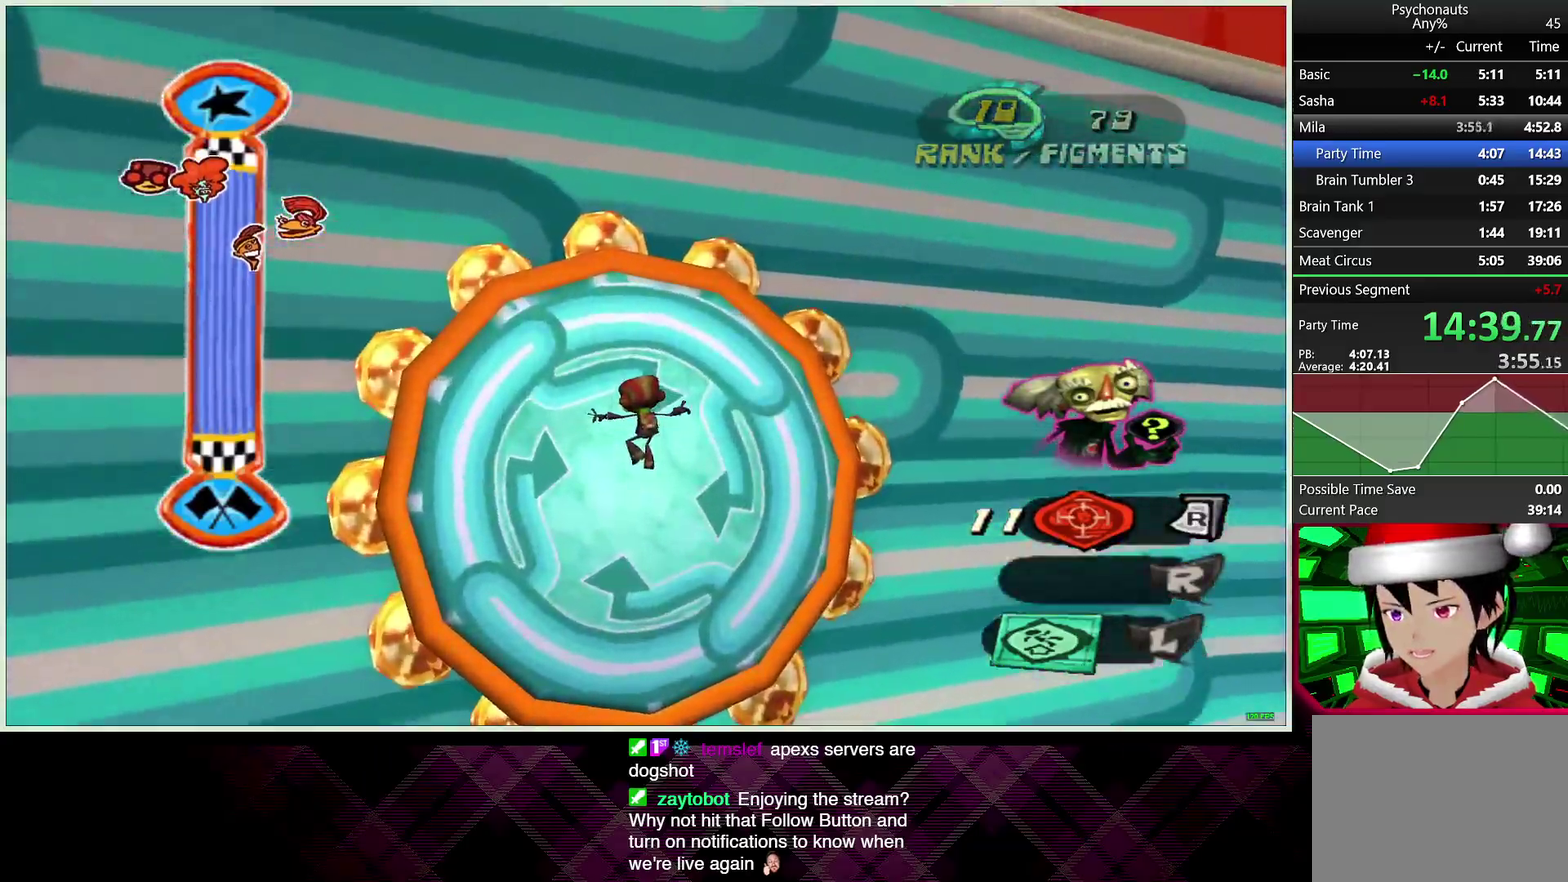
Gameplay with a controller (PlayStation layout); each line is a JSON object with the inputs held at the frame after it. "events" lists button and stick changes between this image and that frame as [ms after this image, input, new state], when the widget could be followed in between.
{"buttons": [], "left_stick": "center", "right_stick": "center", "events": []}
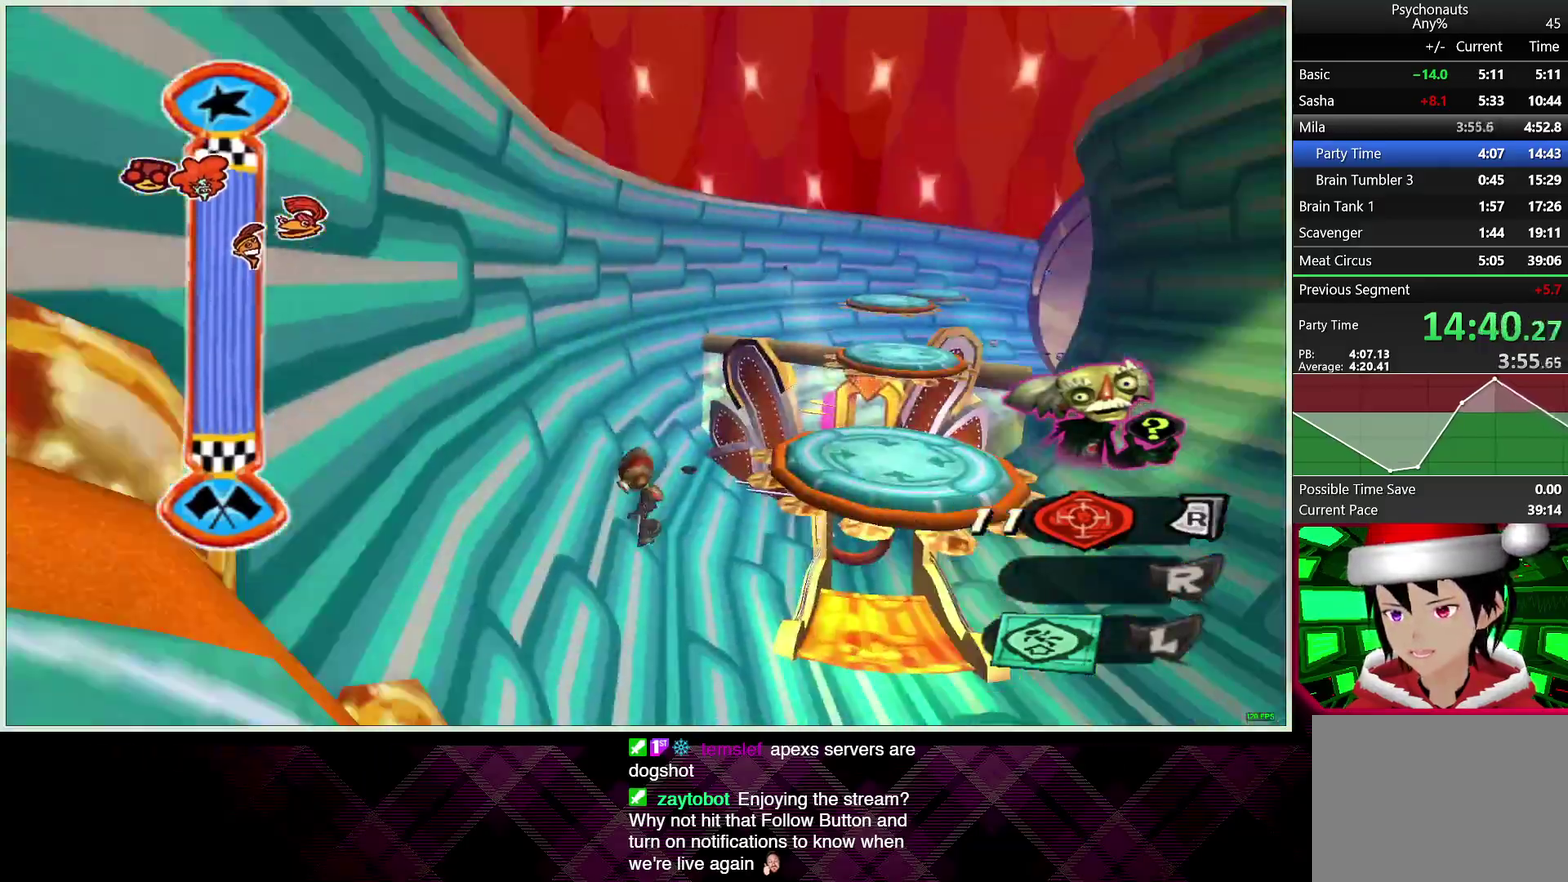
{"buttons": [], "left_stick": "center", "right_stick": "center", "events": []}
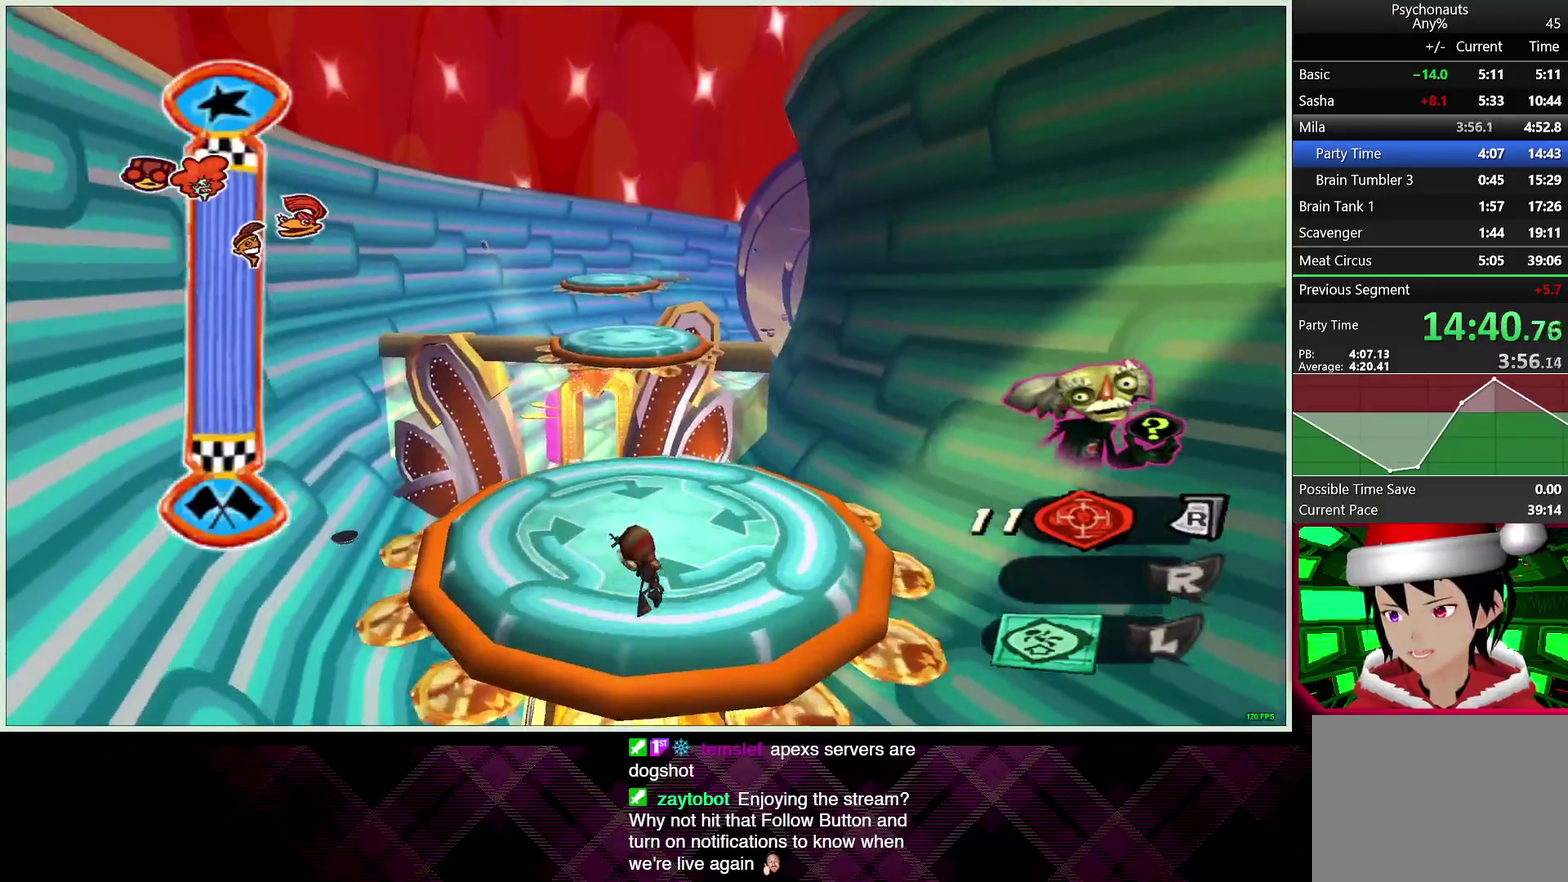
{"buttons": [], "left_stick": "up-right", "right_stick": "center", "events": [[283, "left_stick", "right"], [350, "left_stick", "up-right"]]}
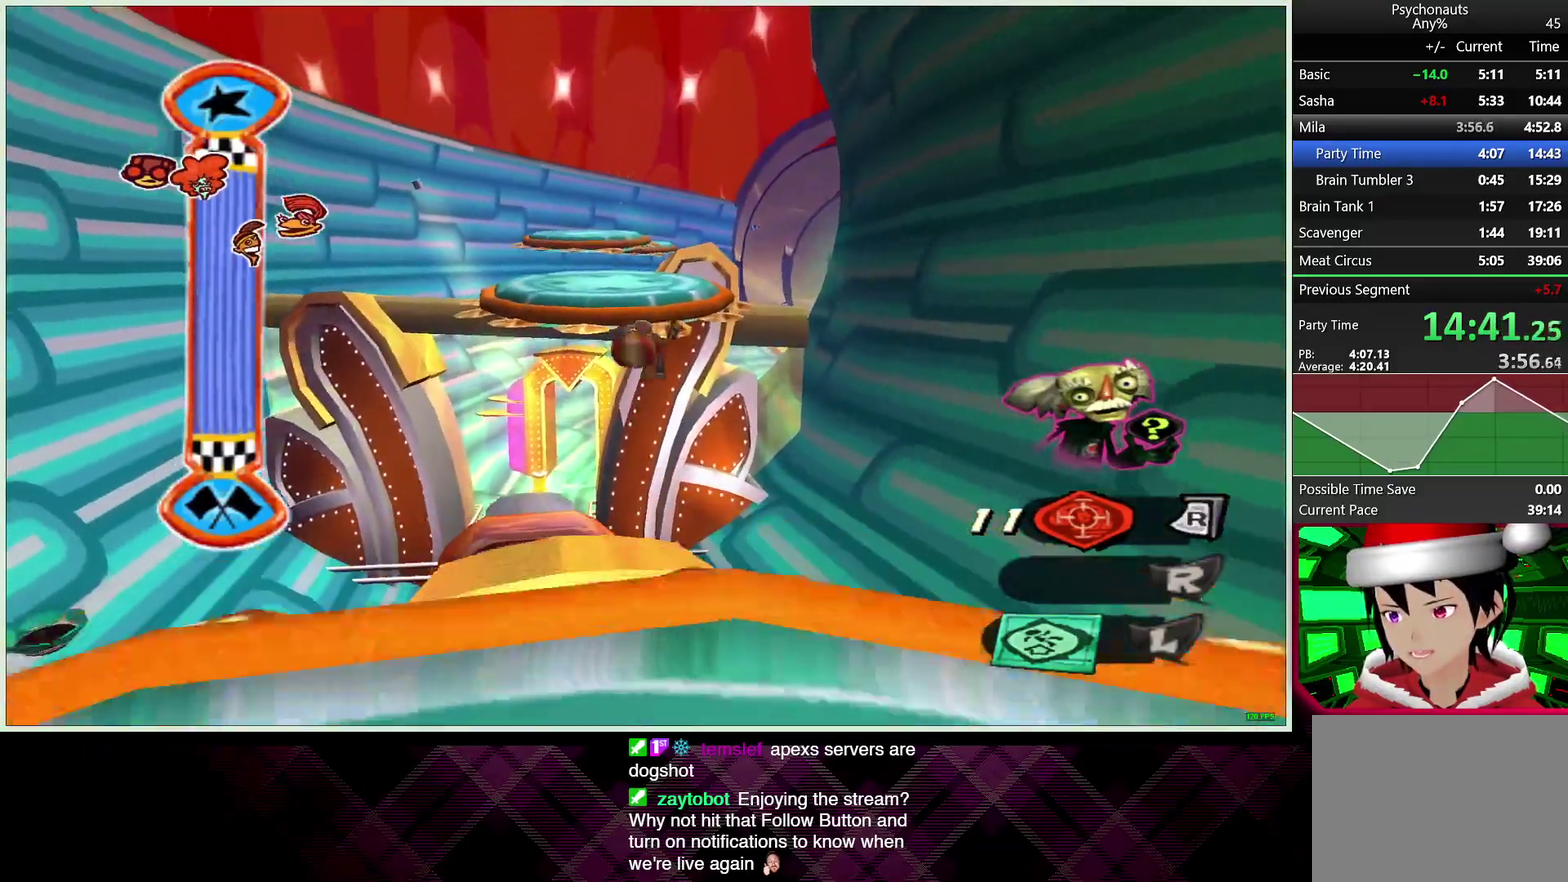
{"buttons": [], "left_stick": "up-right", "right_stick": "center", "events": []}
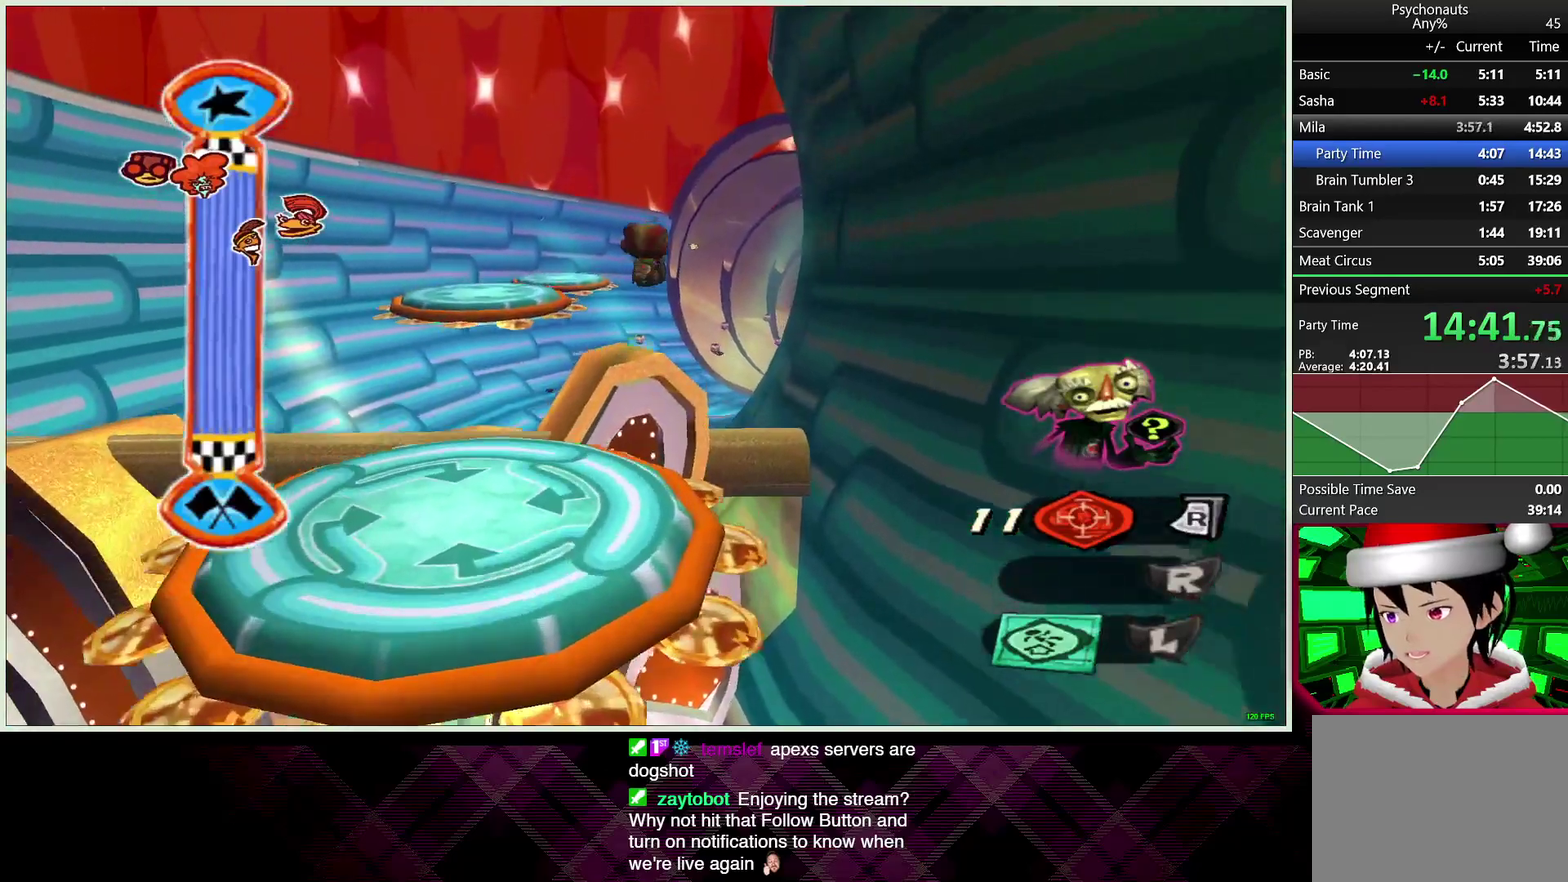
{"buttons": [], "left_stick": "up", "right_stick": "center", "events": [[400, "left_stick", "up"]]}
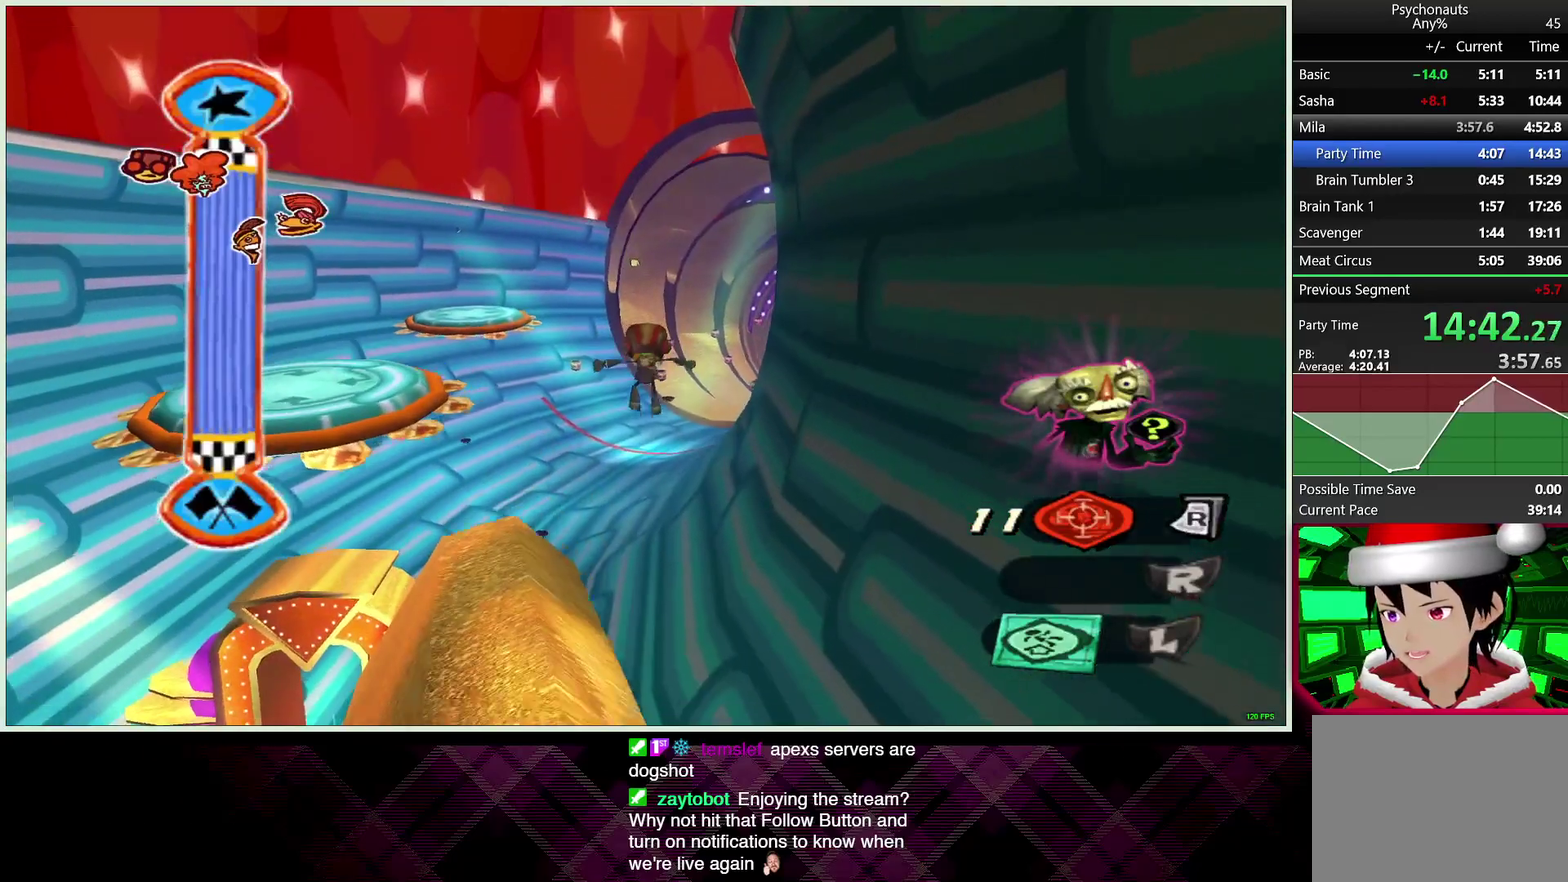
{"buttons": [], "left_stick": "up", "right_stick": "center", "events": []}
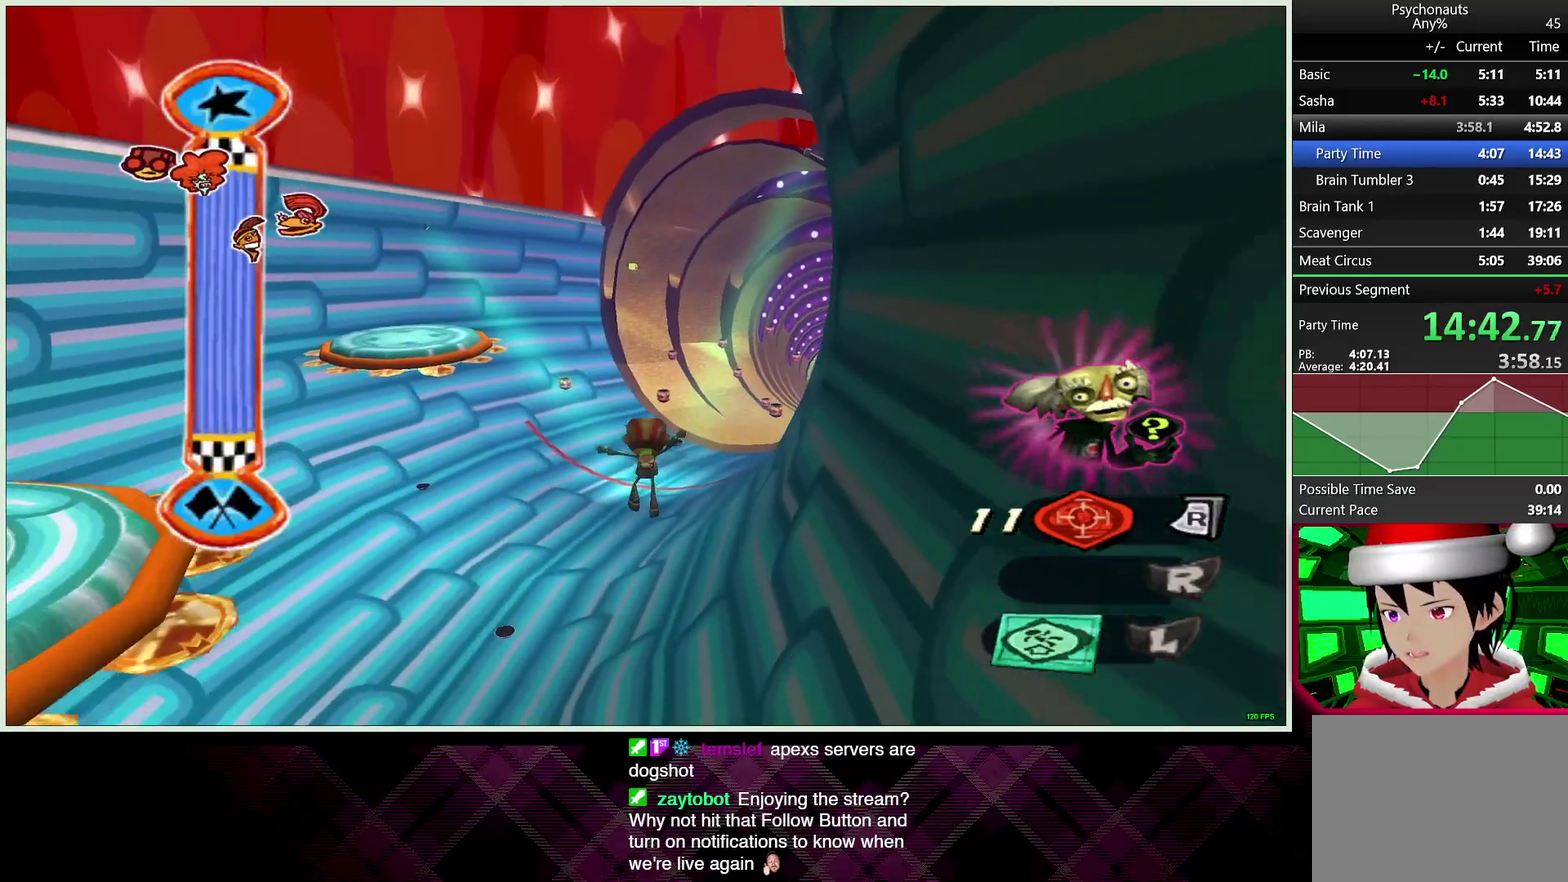
{"buttons": ["CIRCLE"], "left_stick": "up", "right_stick": "center", "events": [[233, "CIRCLE", "down"], [317, "CIRCLE", "up"], [433, "CIRCLE", "down"]]}
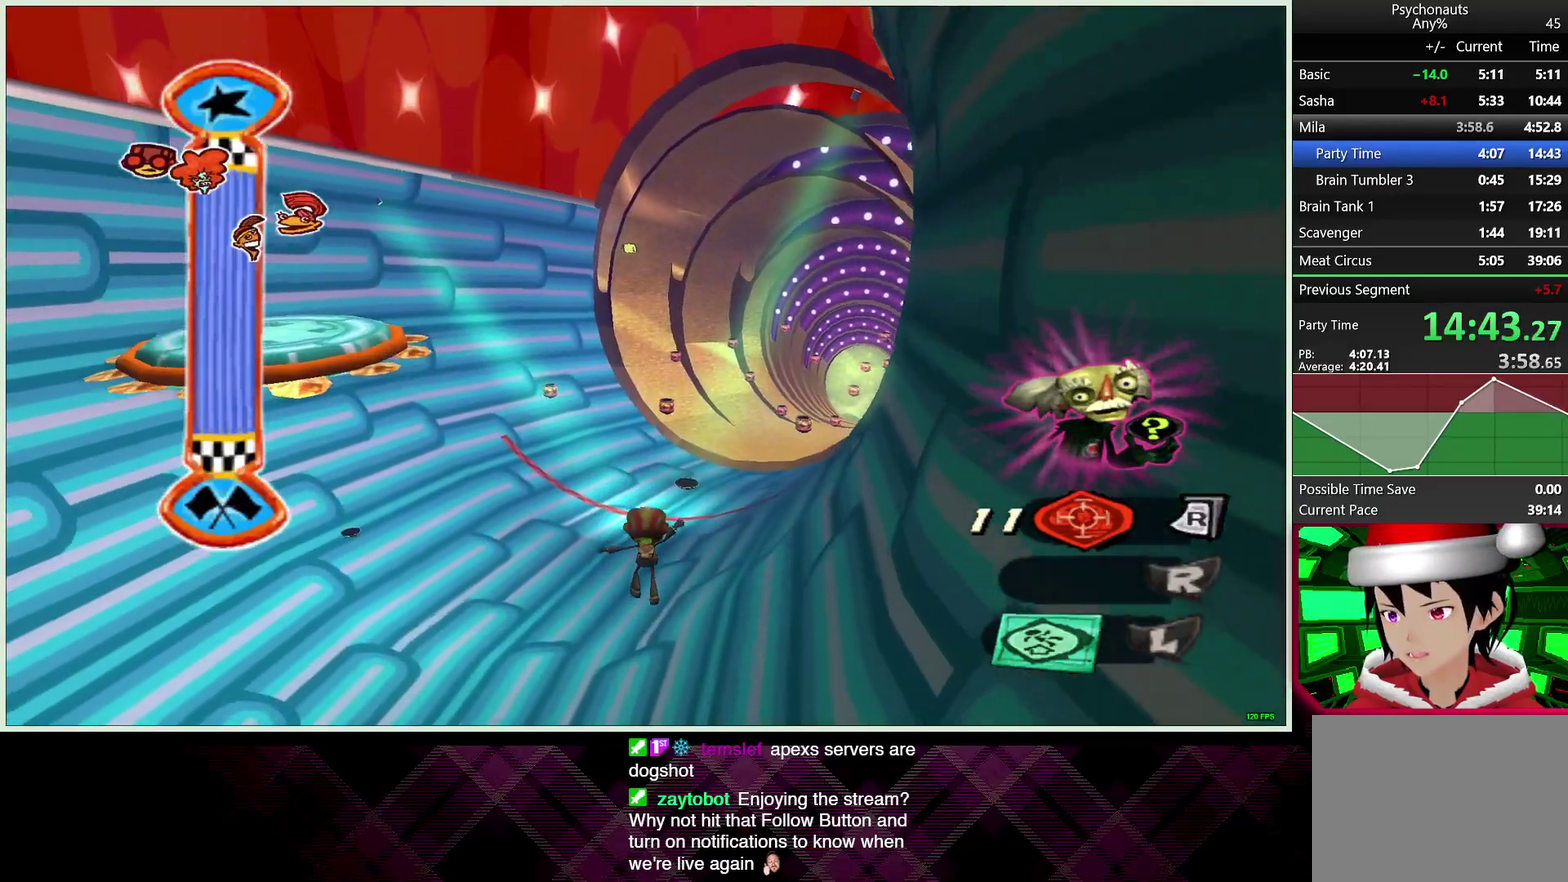
{"buttons": [], "left_stick": "up", "right_stick": "center", "events": [[33, "CIRCLE", "up"], [117, "CIRCLE", "down"], [217, "CIRCLE", "up"]]}
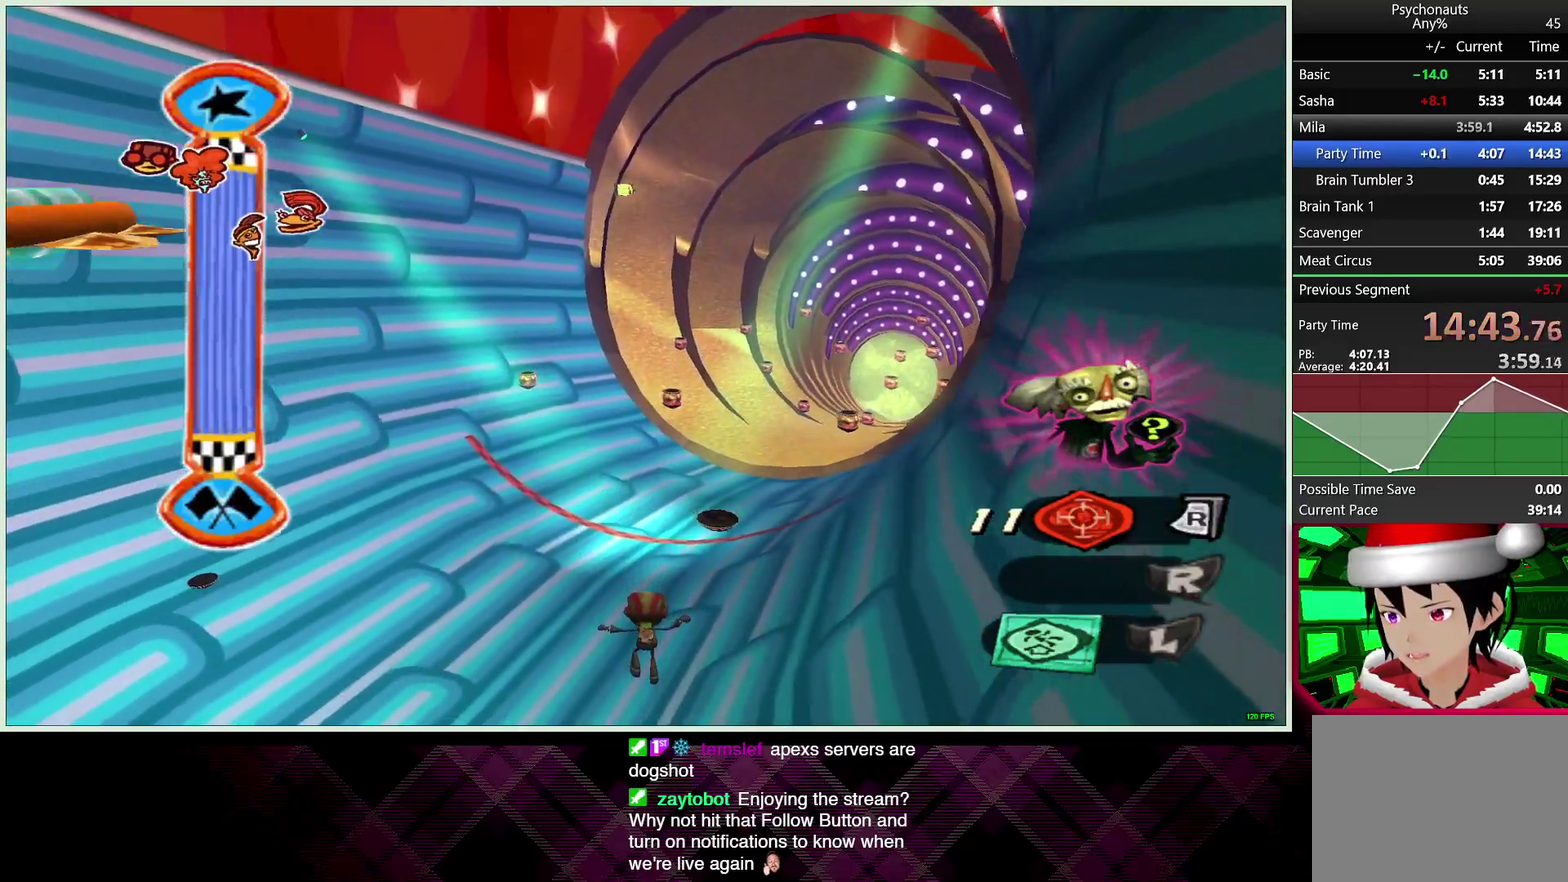
{"buttons": [], "left_stick": "up-right", "right_stick": "center", "events": [[133, "left_stick", "up-right"]]}
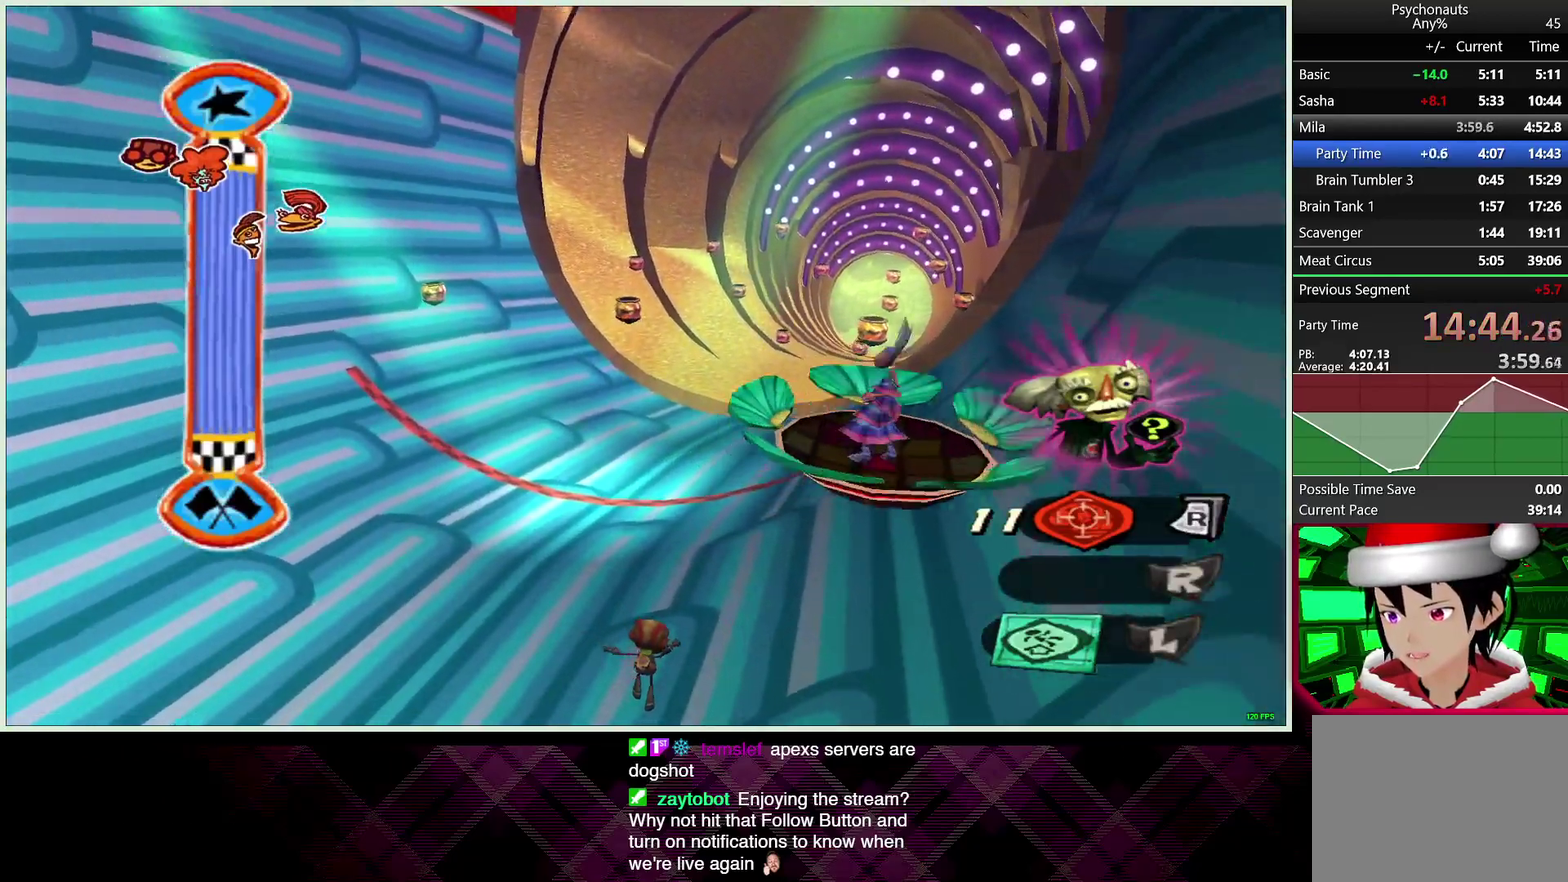
{"buttons": ["CROSS"], "left_stick": "up-right", "right_stick": "center", "events": [[500, "CROSS", "down"]]}
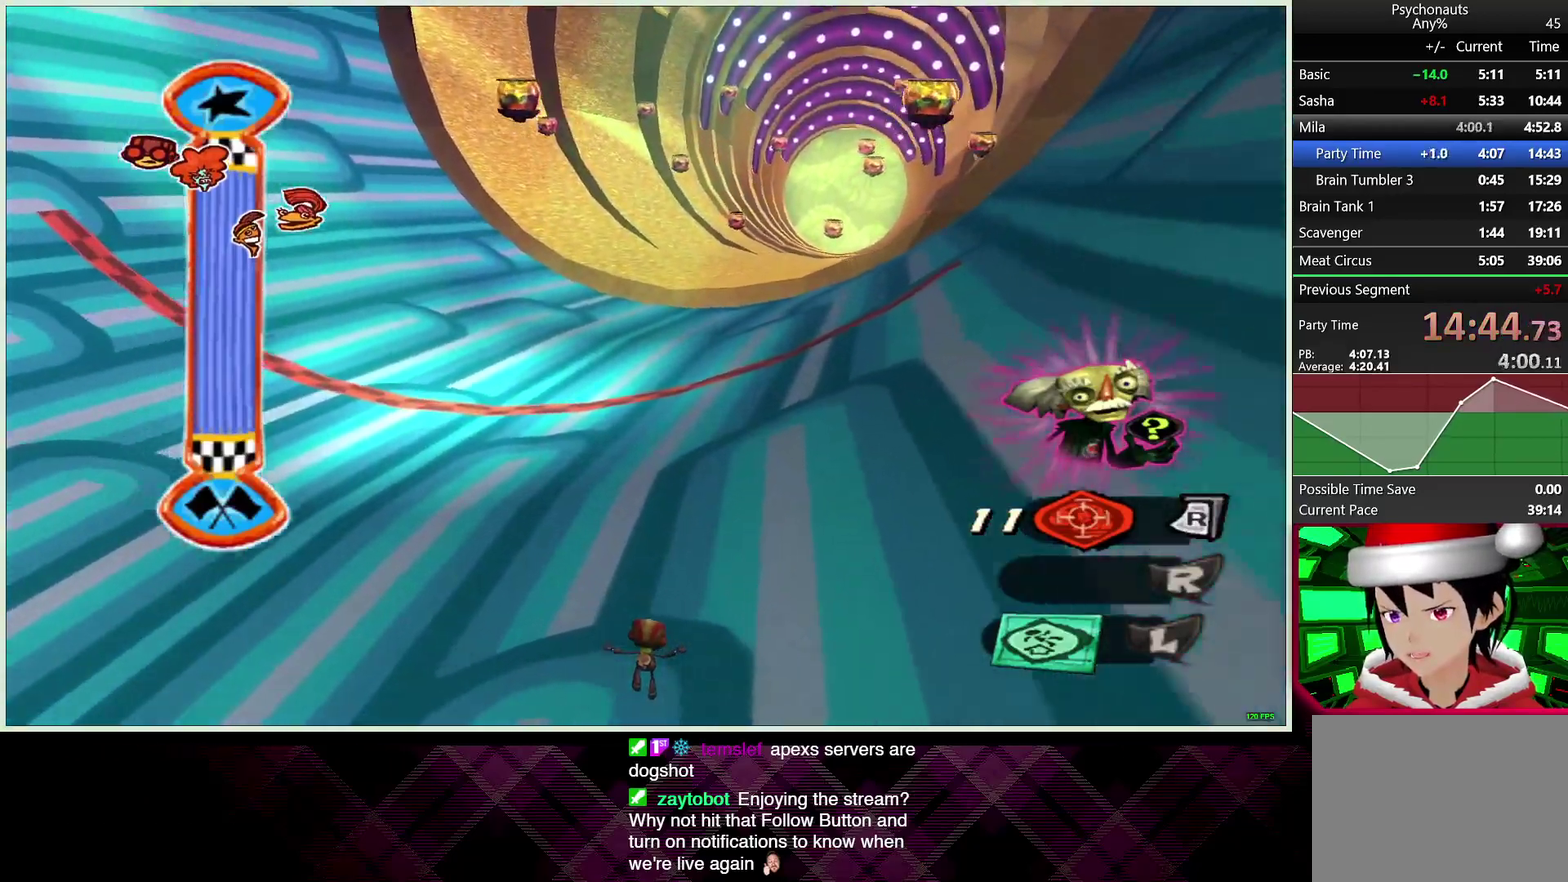
{"buttons": ["CIRCLE"], "left_stick": "up-right", "right_stick": "center", "events": [[100, "CROSS", "up"], [167, "CROSS", "down"], [250, "CROSS", "up"], [467, "CIRCLE", "down"]]}
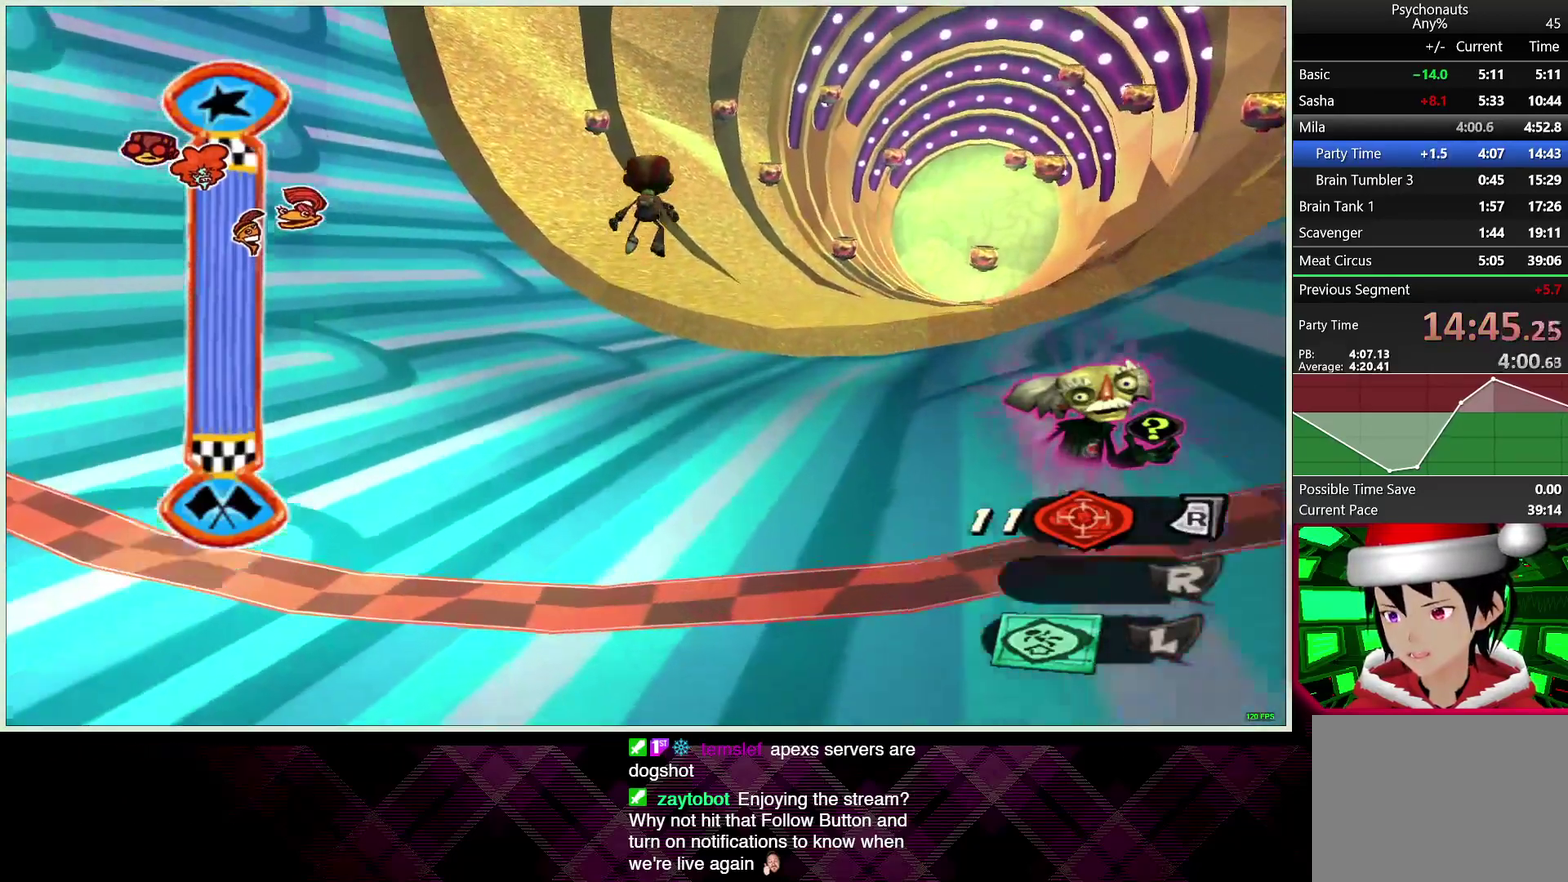
{"buttons": ["CIRCLE"], "left_stick": "up-right", "right_stick": "center", "events": [[33, "CIRCLE", "up"], [100, "CIRCLE", "down"], [200, "CIRCLE", "up"], [250, "CIRCLE", "down"], [350, "CIRCLE", "up"], [433, "CIRCLE", "down"]]}
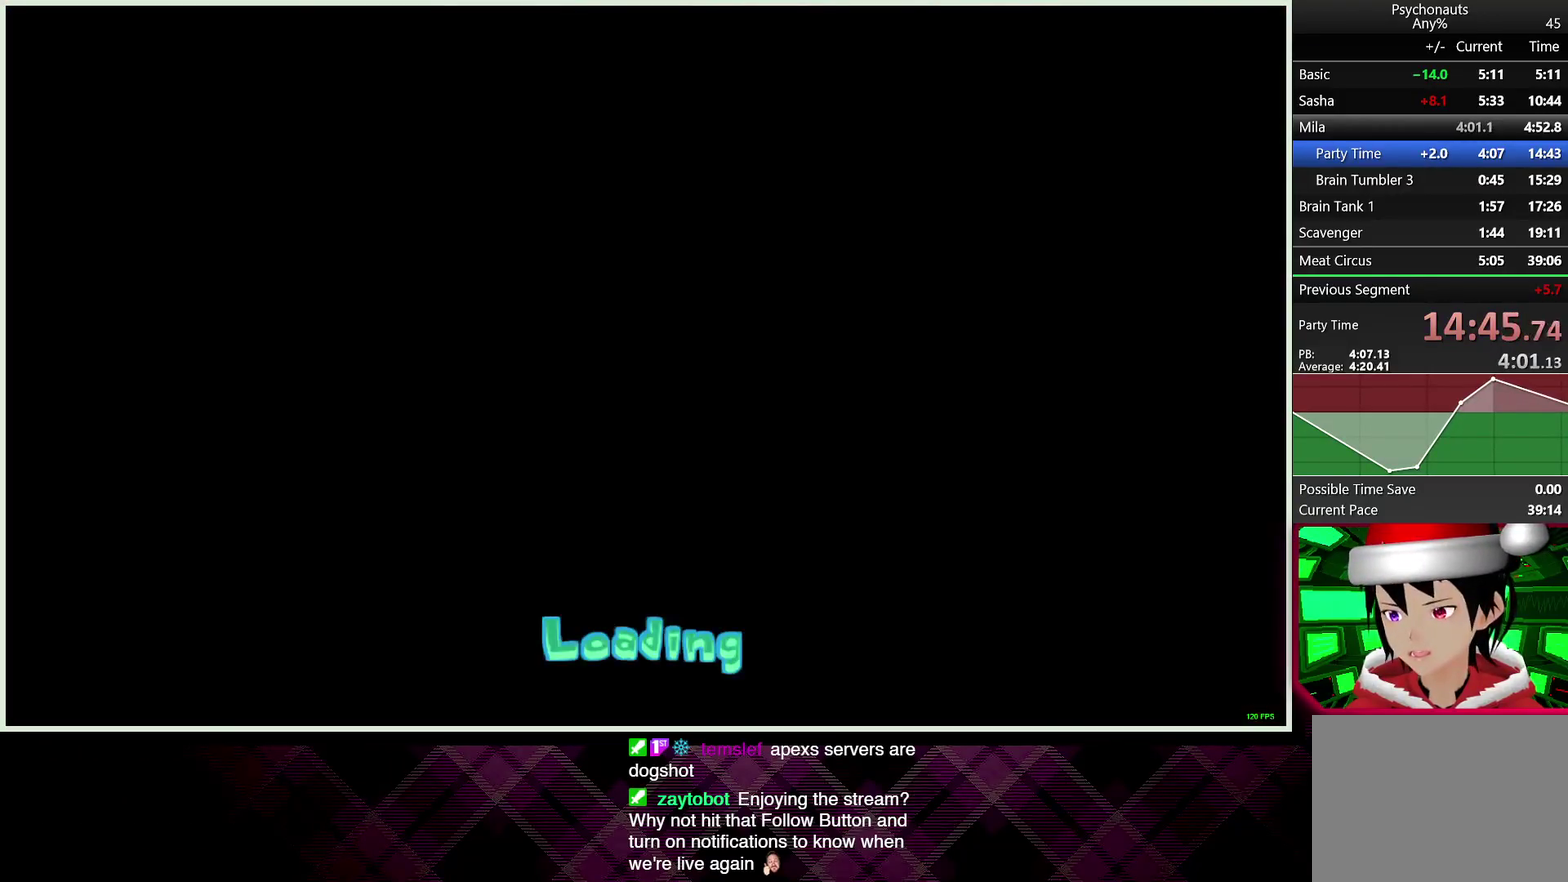
{"buttons": ["CIRCLE"], "left_stick": "up-right", "right_stick": "center", "events": [[17, "CIRCLE", "up"], [100, "CIRCLE", "down"], [200, "CIRCLE", "up"], [267, "CIRCLE", "down"], [367, "CIRCLE", "up"], [433, "CIRCLE", "down"]]}
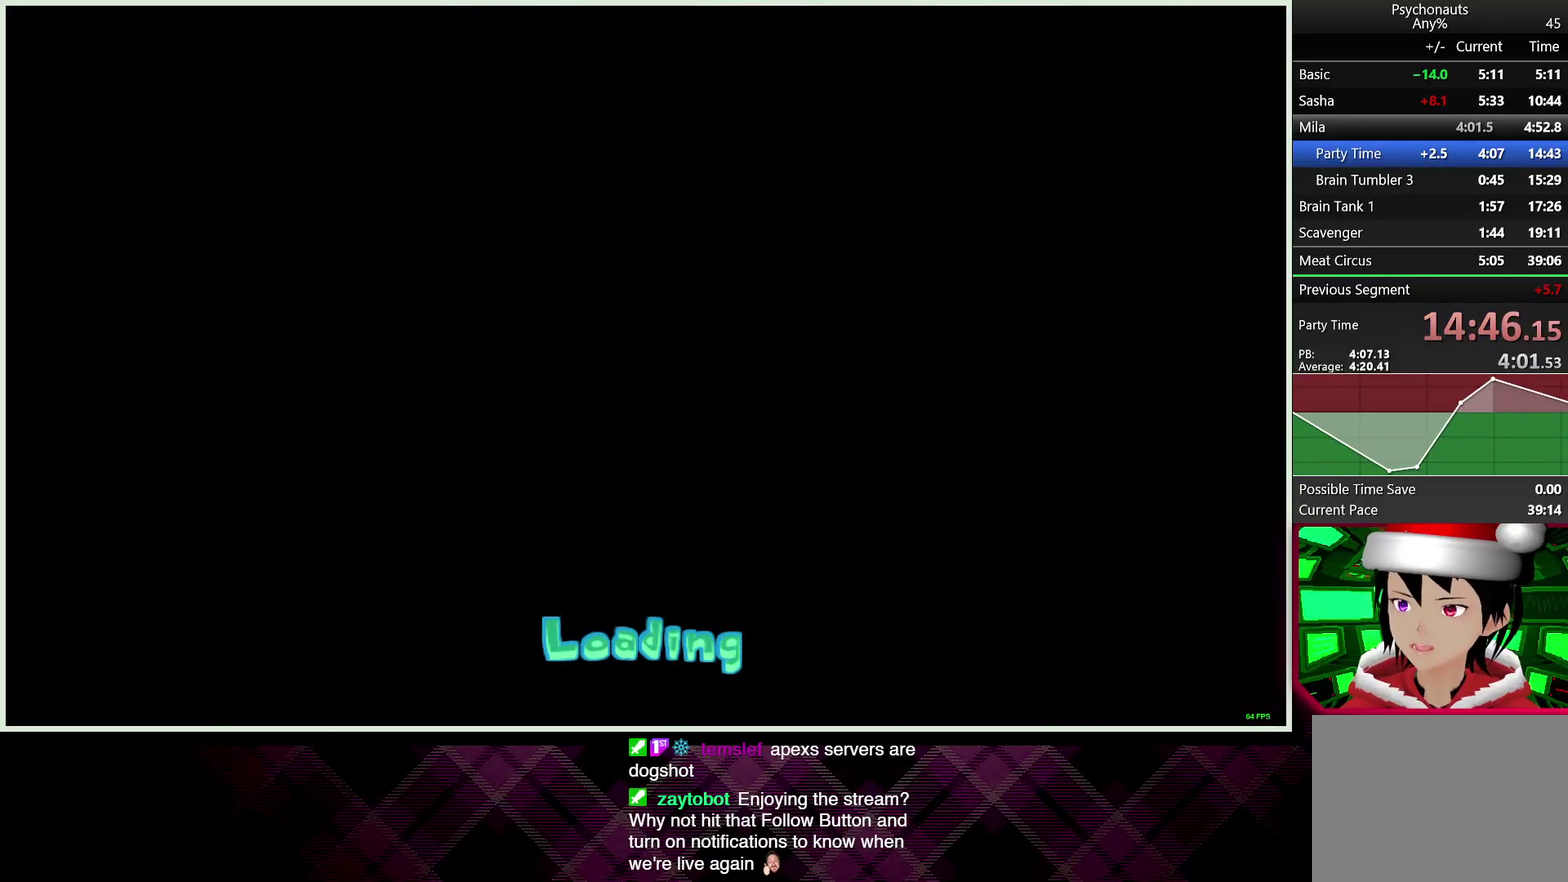
{"buttons": ["CIRCLE"], "left_stick": "up-right", "right_stick": "center", "events": [[33, "CIRCLE", "up"], [117, "CIRCLE", "down"], [217, "CIRCLE", "up"], [300, "CIRCLE", "down"], [400, "CIRCLE", "up"], [483, "CIRCLE", "down"]]}
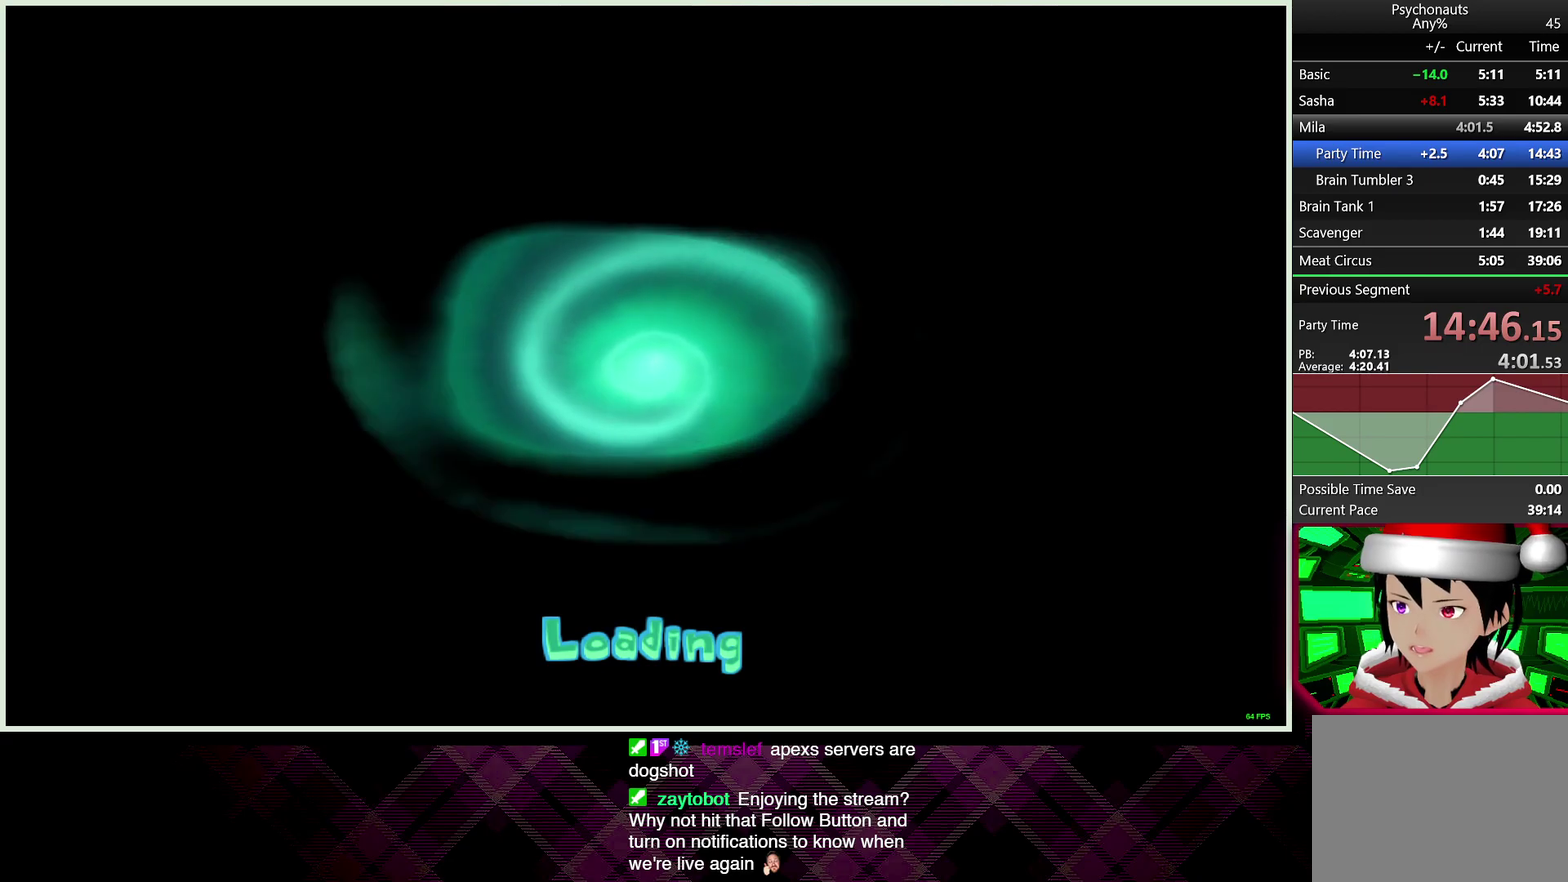
{"buttons": ["CIRCLE"], "left_stick": "up", "right_stick": "center", "events": [[67, "CIRCLE", "up"], [150, "CIRCLE", "down"], [233, "CIRCLE", "up"], [300, "CIRCLE", "down"], [300, "left_stick", "up"], [383, "CIRCLE", "up"], [467, "CIRCLE", "down"]]}
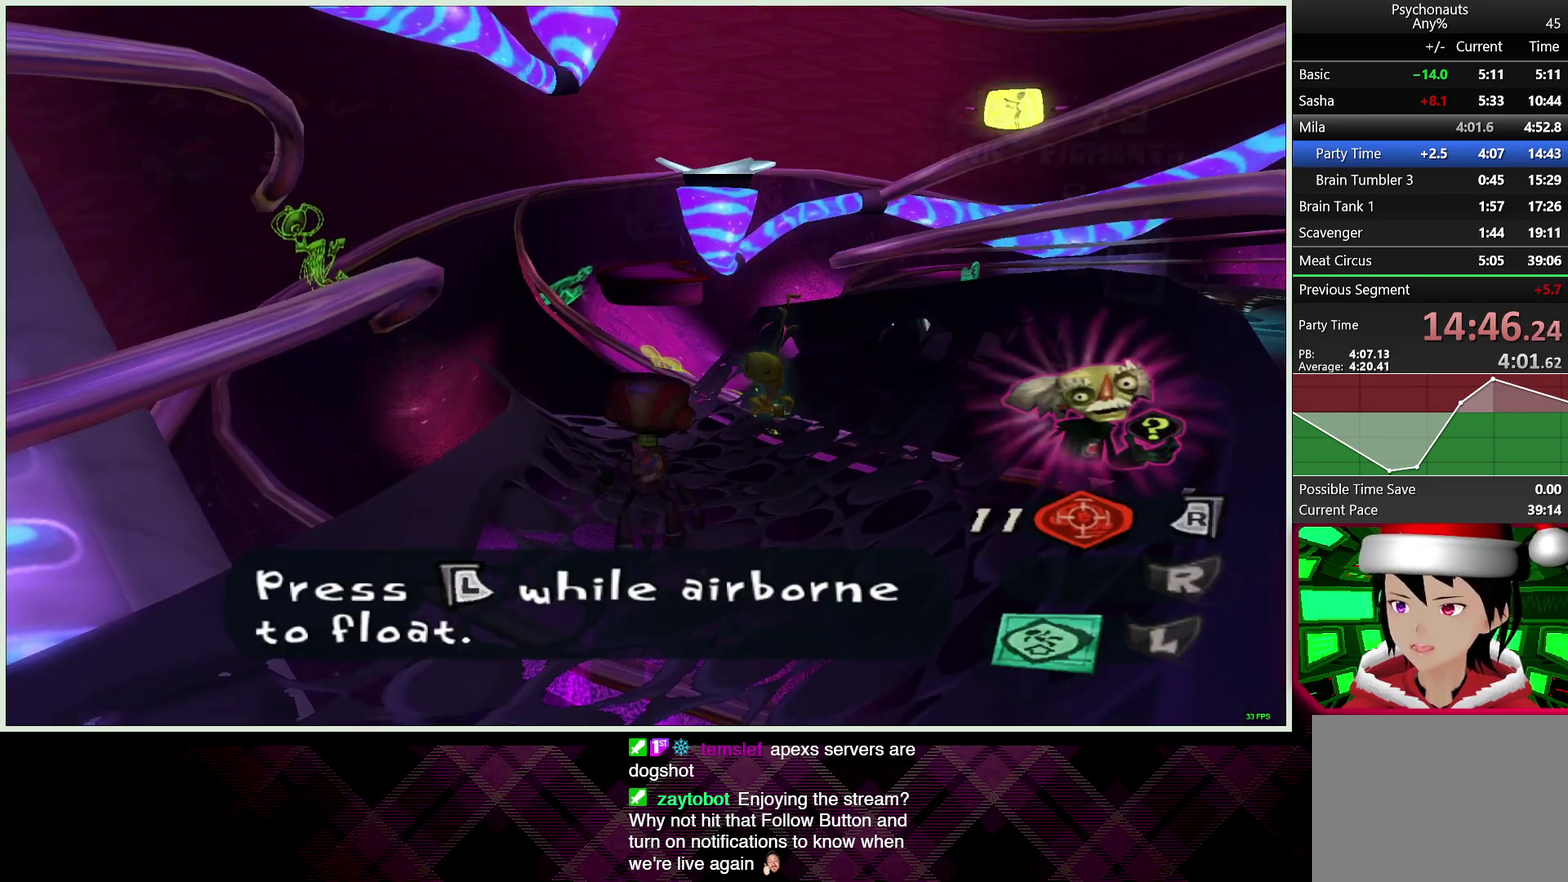
{"buttons": ["CROSS"], "left_stick": "center", "right_stick": "center", "events": [[17, "left_stick", "center"], [50, "CIRCLE", "up"], [167, "L1", "down"], [250, "L1", "up"], [417, "CROSS", "down"]]}
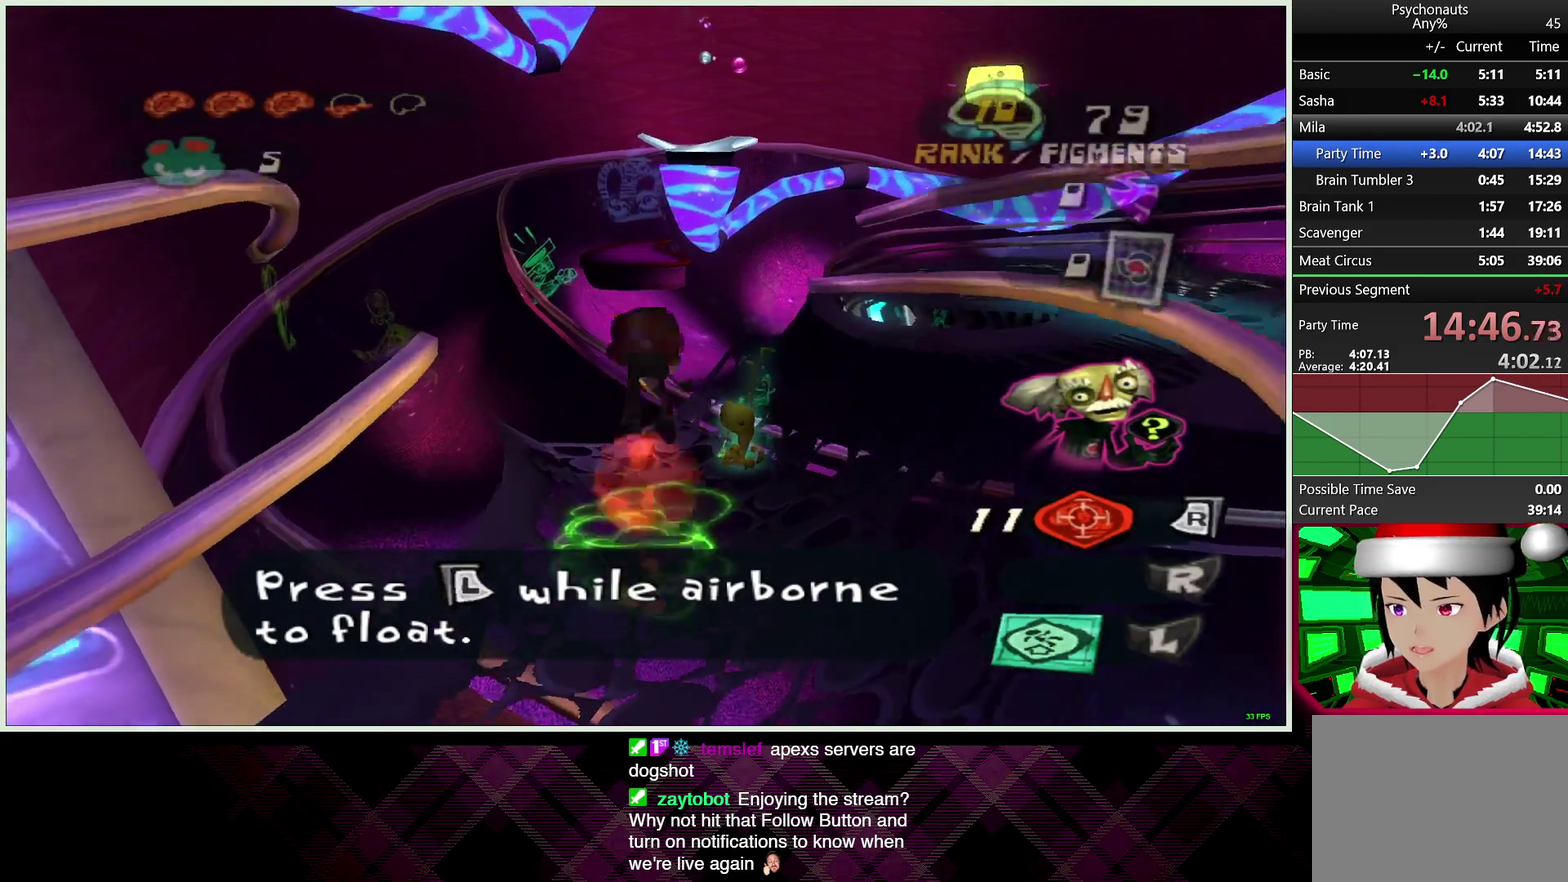
{"buttons": ["CROSS", "CIRCLE", "L1", "L2"], "left_stick": "center", "right_stick": "center", "events": [[250, "CROSS", "up"], [283, "L2", "down"], [317, "L1", "down"], [350, "CROSS", "down"], [383, "CIRCLE", "down"], [400, "CROSS", "up"], [417, "L1", "up"], [483, "L1", "down"], [500, "CROSS", "down"]]}
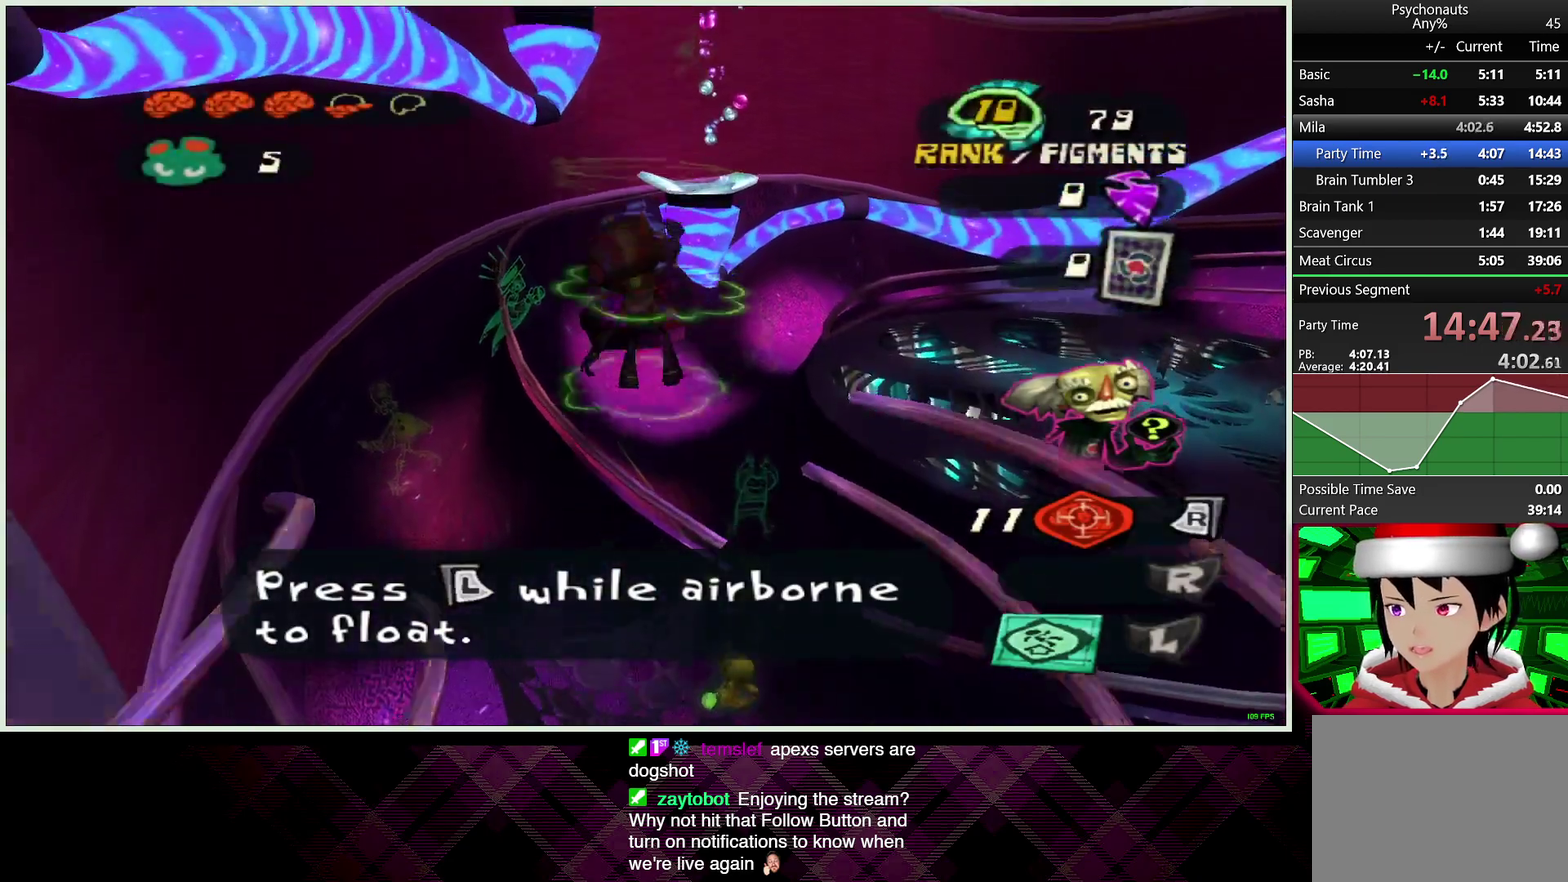
{"buttons": ["CROSS", "CIRCLE", "L1", "L2"], "left_stick": "center", "right_stick": "center", "events": [[33, "CROSS", "up"], [67, "CIRCLE", "up"], [67, "L1", "up"], [133, "CROSS", "down"], [133, "L1", "down"], [150, "CIRCLE", "down"], [200, "CROSS", "up"], [233, "CIRCLE", "up"], [233, "L1", "up"], [283, "CIRCLE", "down"], [283, "CROSS", "down"], [300, "L1", "down"], [367, "CROSS", "up"], [383, "CIRCLE", "up"], [383, "L1", "up"], [433, "CIRCLE", "down"], [433, "CROSS", "down"], [483, "L1", "down"]]}
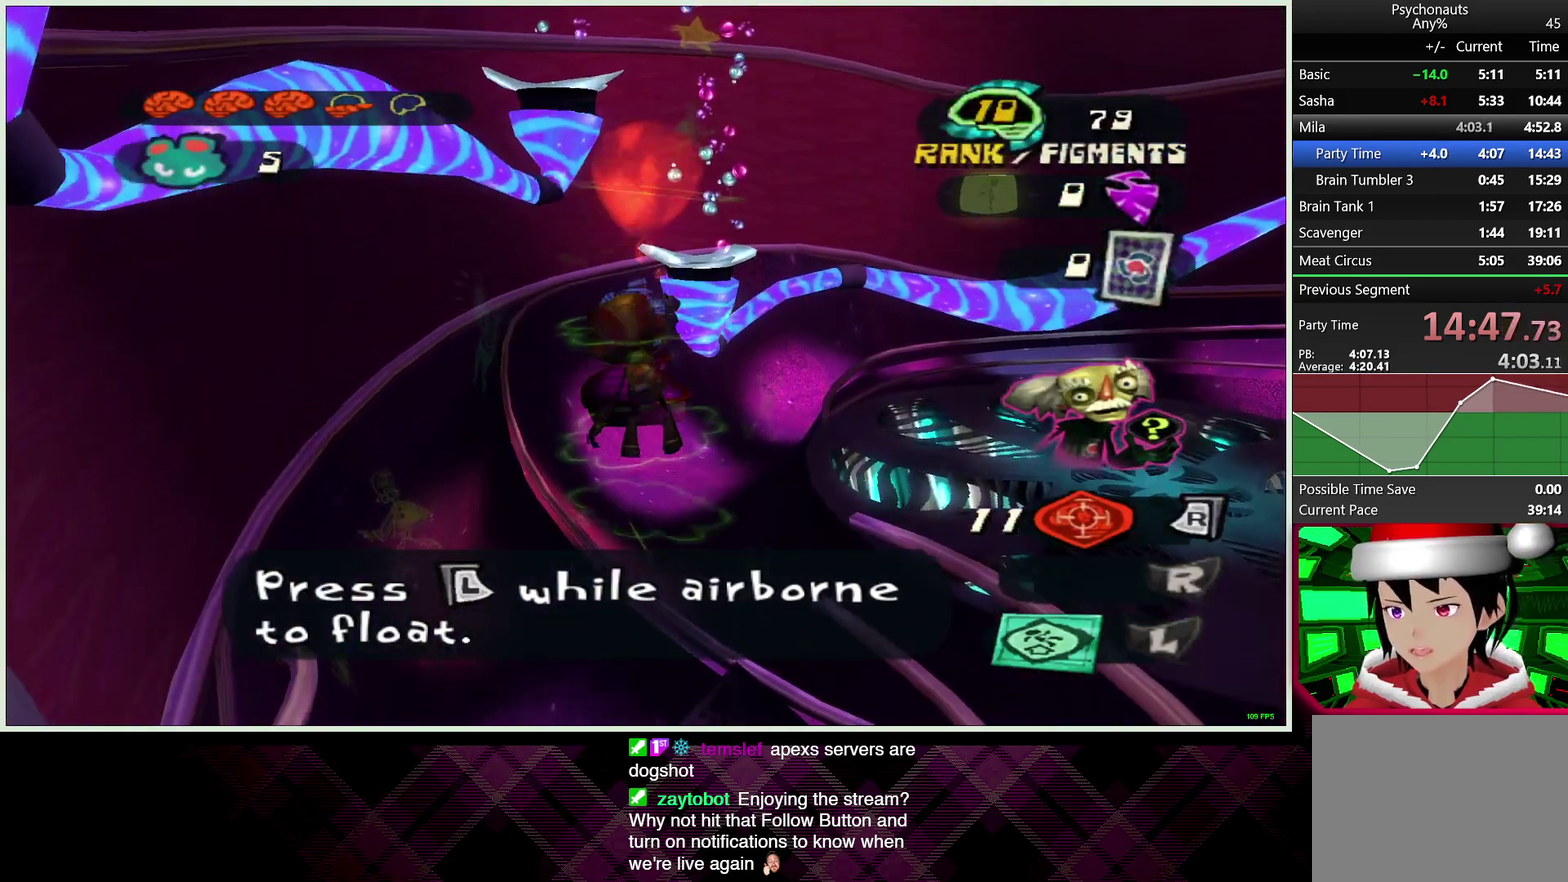
{"buttons": ["CIRCLE", "L1", "L2"], "left_stick": "center", "right_stick": "center", "events": [[17, "CROSS", "up"], [33, "CIRCLE", "up"], [67, "L1", "up"], [100, "CIRCLE", "down"], [100, "CROSS", "down"], [133, "L1", "down"], [183, "CROSS", "up"], [200, "CIRCLE", "up"], [233, "L1", "up"], [267, "CIRCLE", "down"], [267, "CROSS", "down"], [317, "CROSS", "up"], [317, "L1", "down"], [350, "CIRCLE", "up"], [417, "CROSS", "down"], [417, "L1", "up"], [450, "CIRCLE", "down"], [483, "CROSS", "up"], [483, "L1", "down"]]}
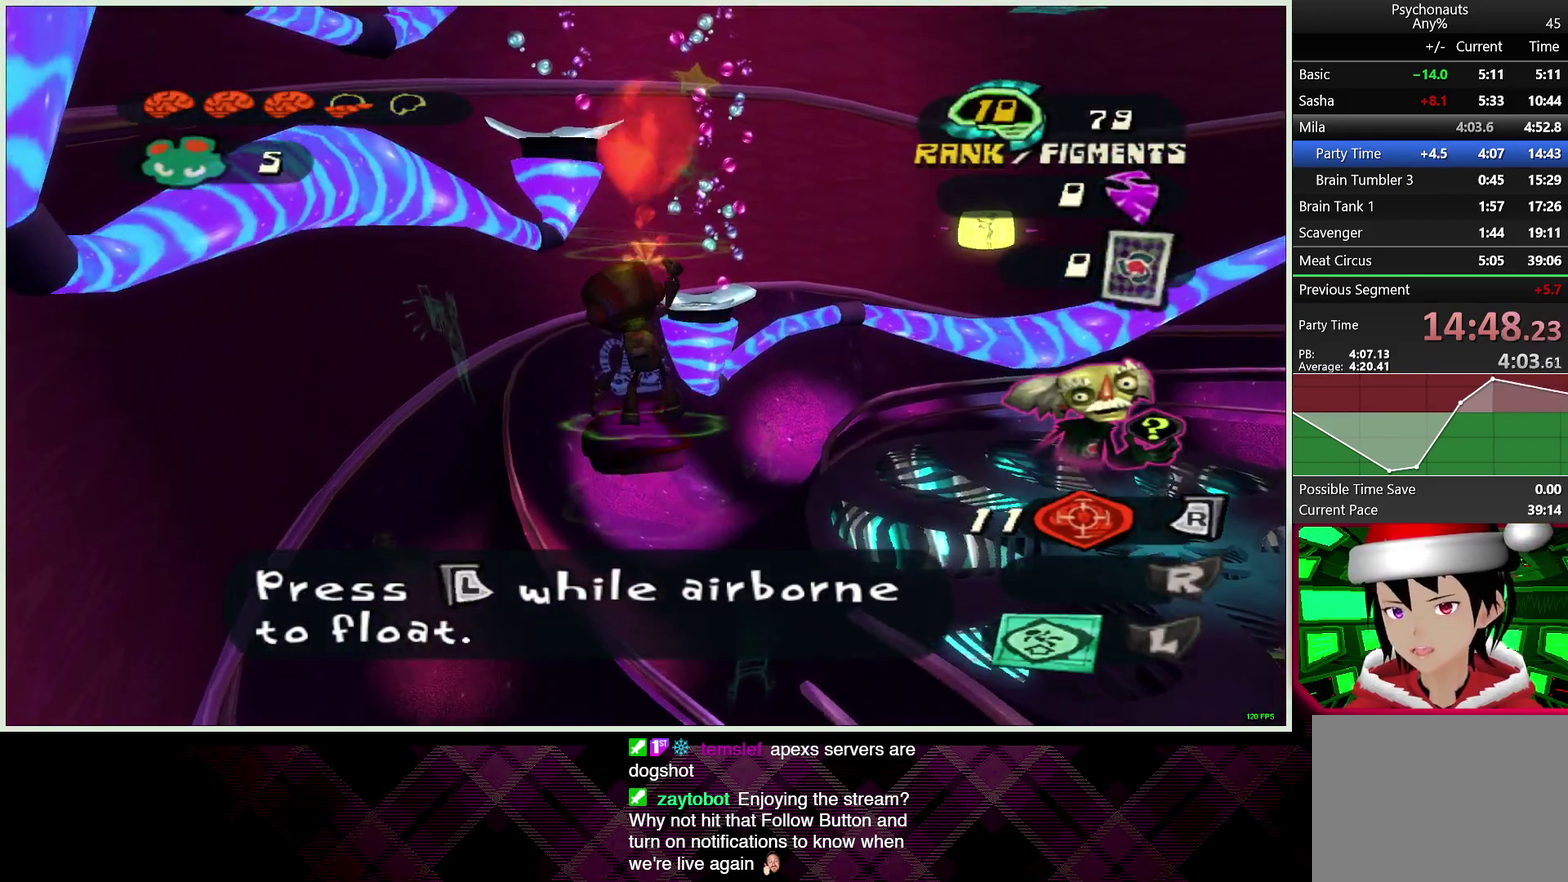
{"buttons": ["CIRCLE", "L2"], "left_stick": "up-left", "right_stick": "center", "events": [[17, "CIRCLE", "up"], [83, "CROSS", "down"], [83, "L1", "up"], [100, "CIRCLE", "down"], [167, "CROSS", "up"], [167, "L1", "down"], [183, "CIRCLE", "up"], [250, "CIRCLE", "down"], [250, "CROSS", "down"], [267, "L1", "up"], [317, "CROSS", "up"], [333, "L1", "down"], [350, "CIRCLE", "up"], [417, "CIRCLE", "down"], [417, "CROSS", "down"], [417, "left_stick", "up-left"], [450, "L1", "up"], [500, "CROSS", "up"]]}
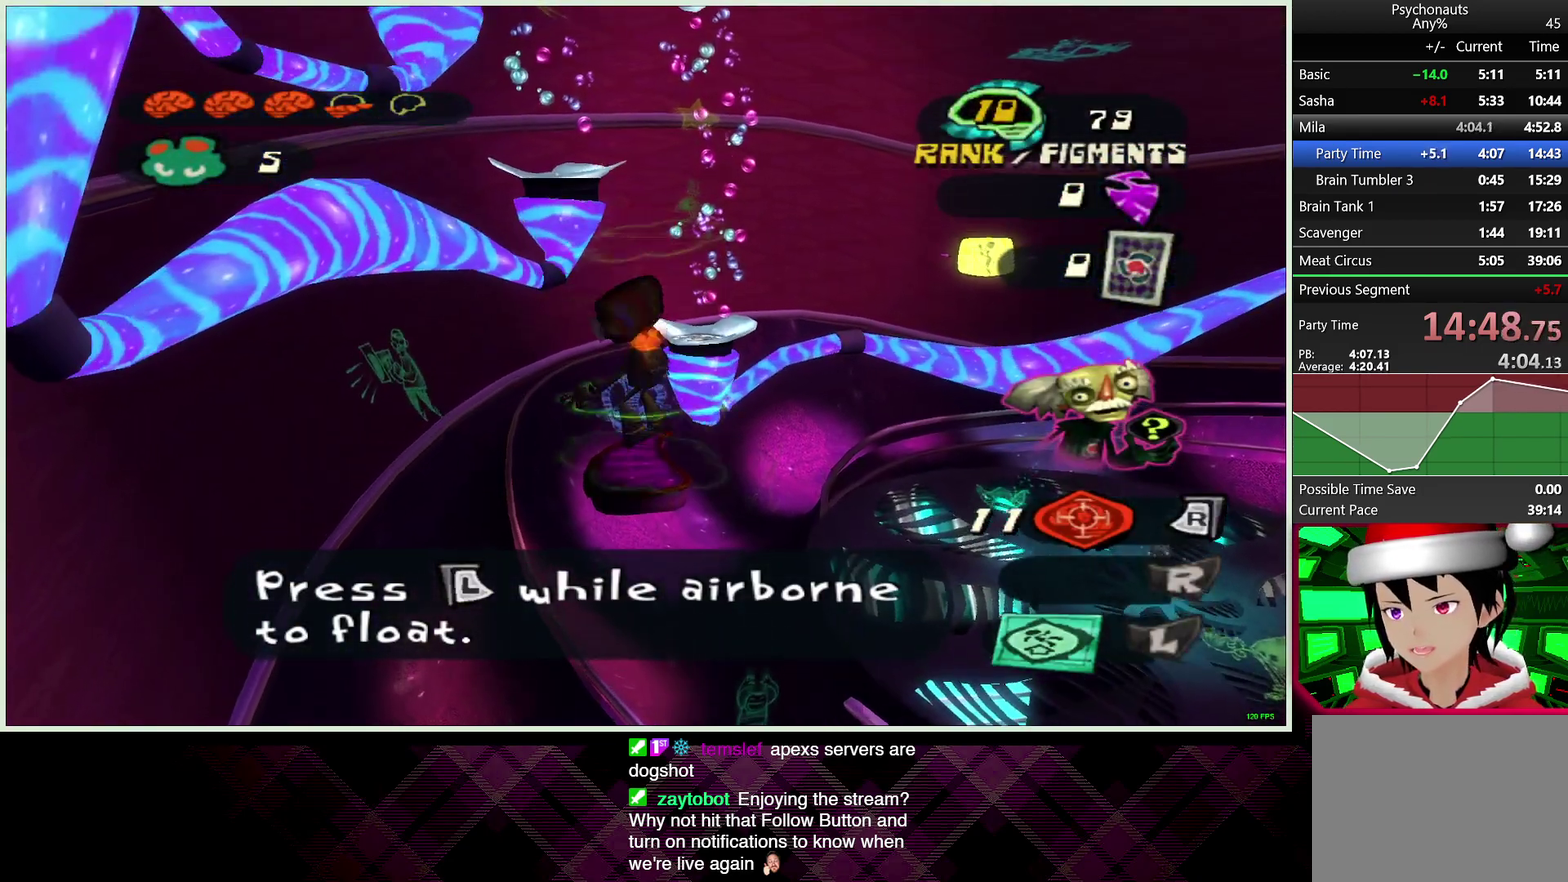
{"buttons": ["CROSS", "CIRCLE", "L1", "L2"], "left_stick": "center", "right_stick": "center", "events": [[17, "CIRCLE", "up"], [50, "L1", "down"], [83, "CROSS", "down"], [100, "CIRCLE", "down"], [133, "L1", "up"], [133, "left_stick", "center"], [167, "CROSS", "up"], [200, "CIRCLE", "up"], [233, "L1", "down"], [267, "CROSS", "down"], [283, "CIRCLE", "down"], [333, "CIRCLE", "up"], [333, "CROSS", "up"], [333, "L1", "up"], [417, "L1", "down"], [433, "CROSS", "down"], [467, "CIRCLE", "down"]]}
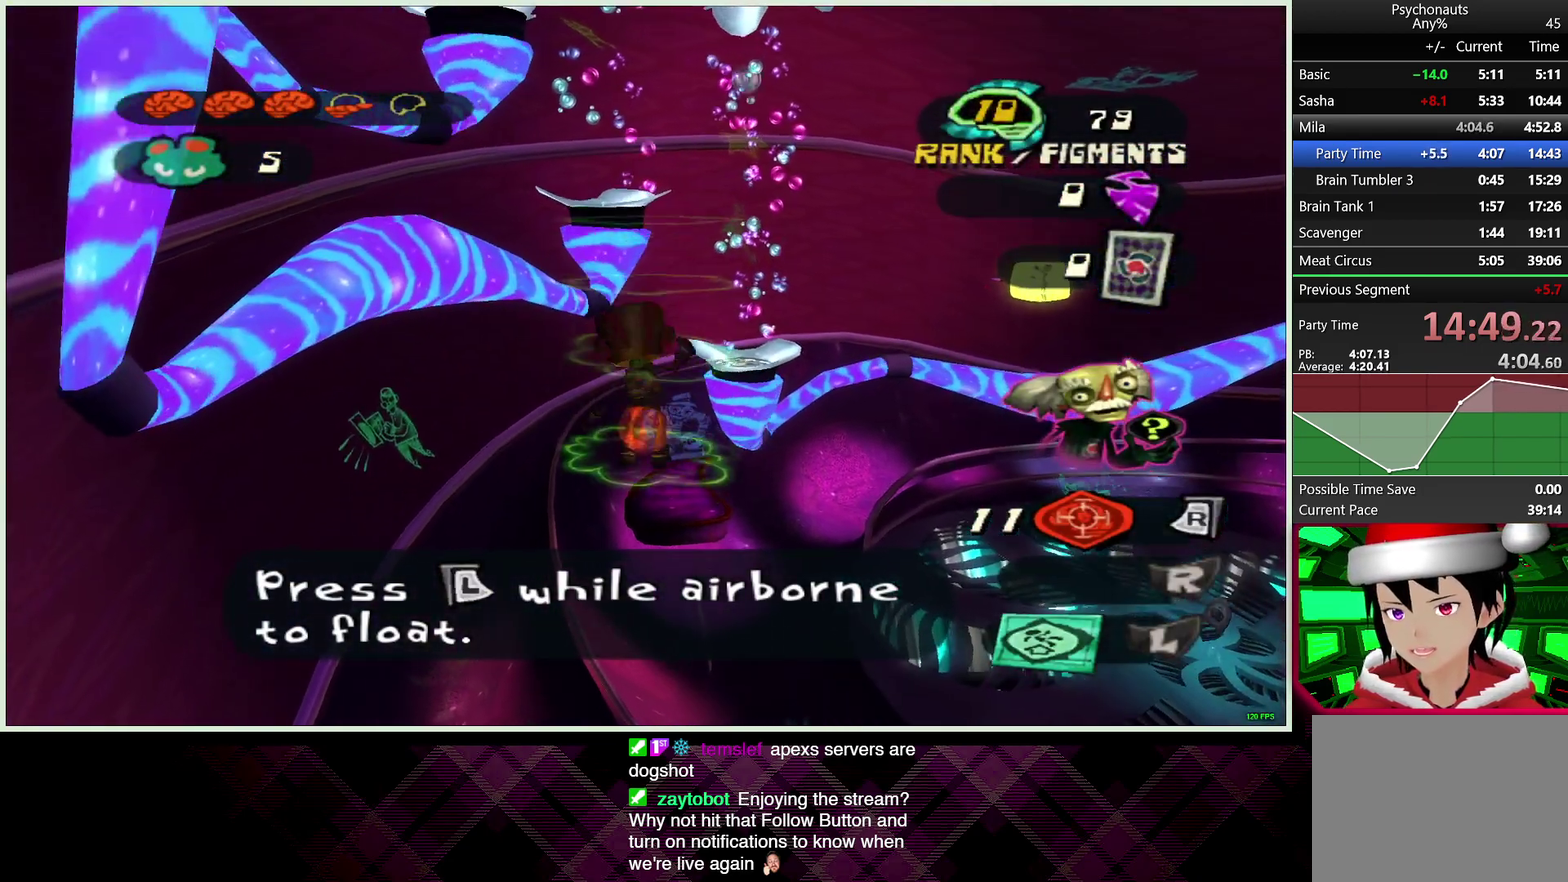
{"buttons": ["CROSS", "CIRCLE", "L1", "L2"], "left_stick": "center", "right_stick": "center", "events": [[17, "CIRCLE", "up"], [17, "CROSS", "up"], [33, "L1", "up"], [33, "left_stick", "right"], [117, "CIRCLE", "down"], [117, "CROSS", "down"], [117, "L1", "down"], [167, "CROSS", "up"], [217, "CIRCLE", "up"], [217, "L1", "up"], [217, "left_stick", "center"], [267, "CIRCLE", "down"], [300, "CROSS", "down"], [300, "L1", "down"], [350, "CROSS", "up"], [367, "CIRCLE", "up"], [417, "L1", "up"], [450, "CIRCLE", "down"], [450, "CROSS", "down"], [500, "L1", "down"]]}
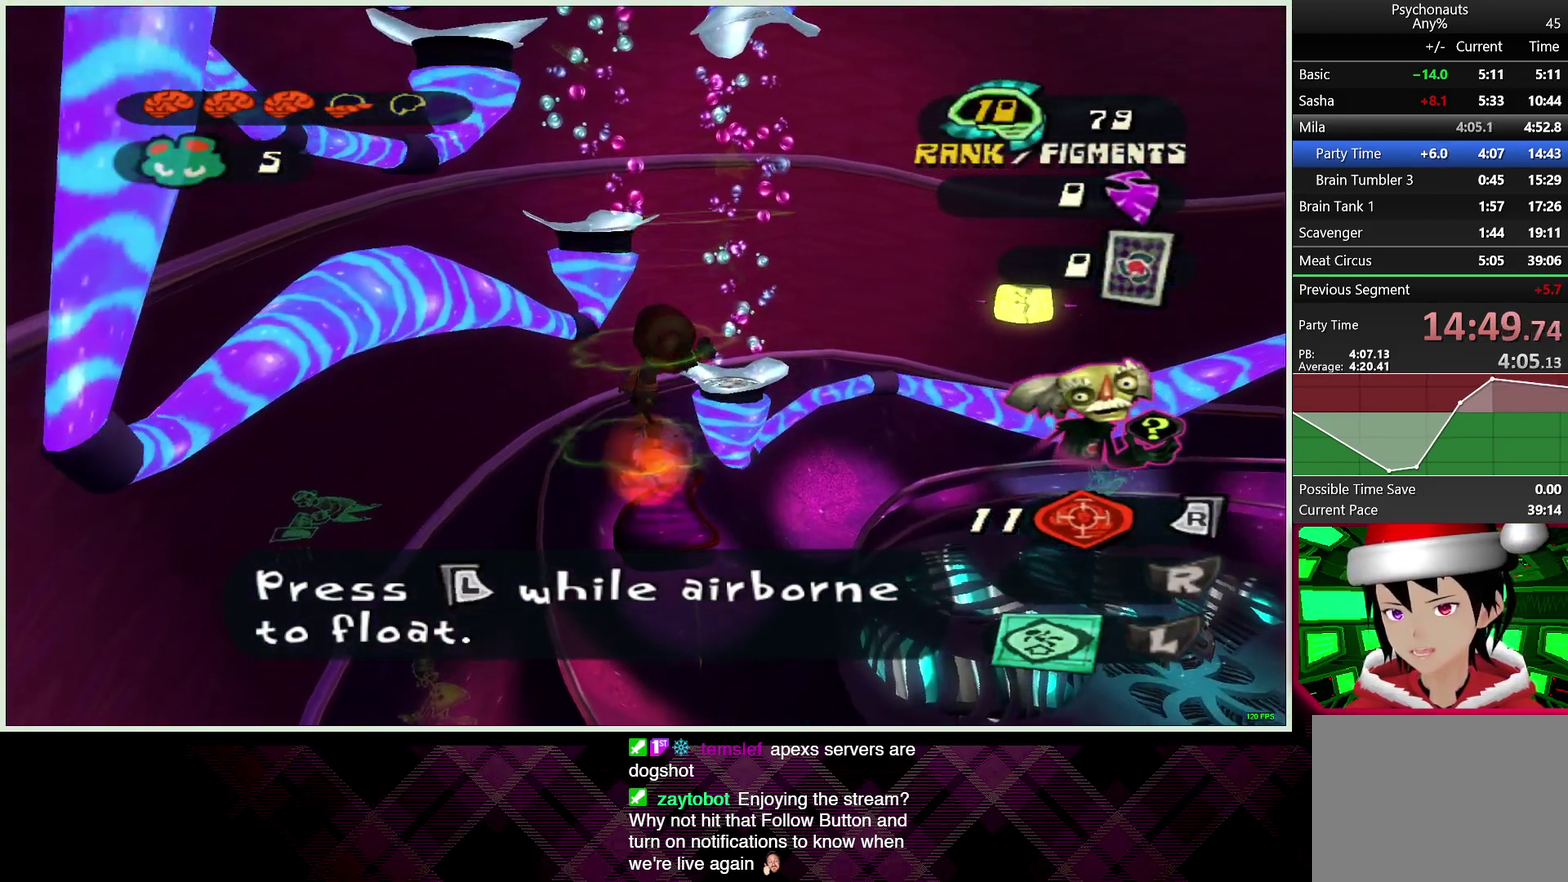
{"buttons": ["CROSS", "CIRCLE", "L2"], "left_stick": "center", "right_stick": "center", "events": [[17, "CROSS", "up"], [33, "CIRCLE", "up"], [100, "L1", "up"], [117, "CIRCLE", "down"], [117, "CROSS", "down"], [150, "left_stick", "up-left"], [183, "CROSS", "up"], [183, "L1", "down"], [233, "CIRCLE", "up"], [283, "CIRCLE", "down"], [283, "L1", "up"], [283, "left_stick", "center"], [300, "CROSS", "down"], [367, "CROSS", "up"], [367, "L1", "down"], [400, "CIRCLE", "up"], [467, "CIRCLE", "down"], [467, "CROSS", "down"], [467, "L1", "up"]]}
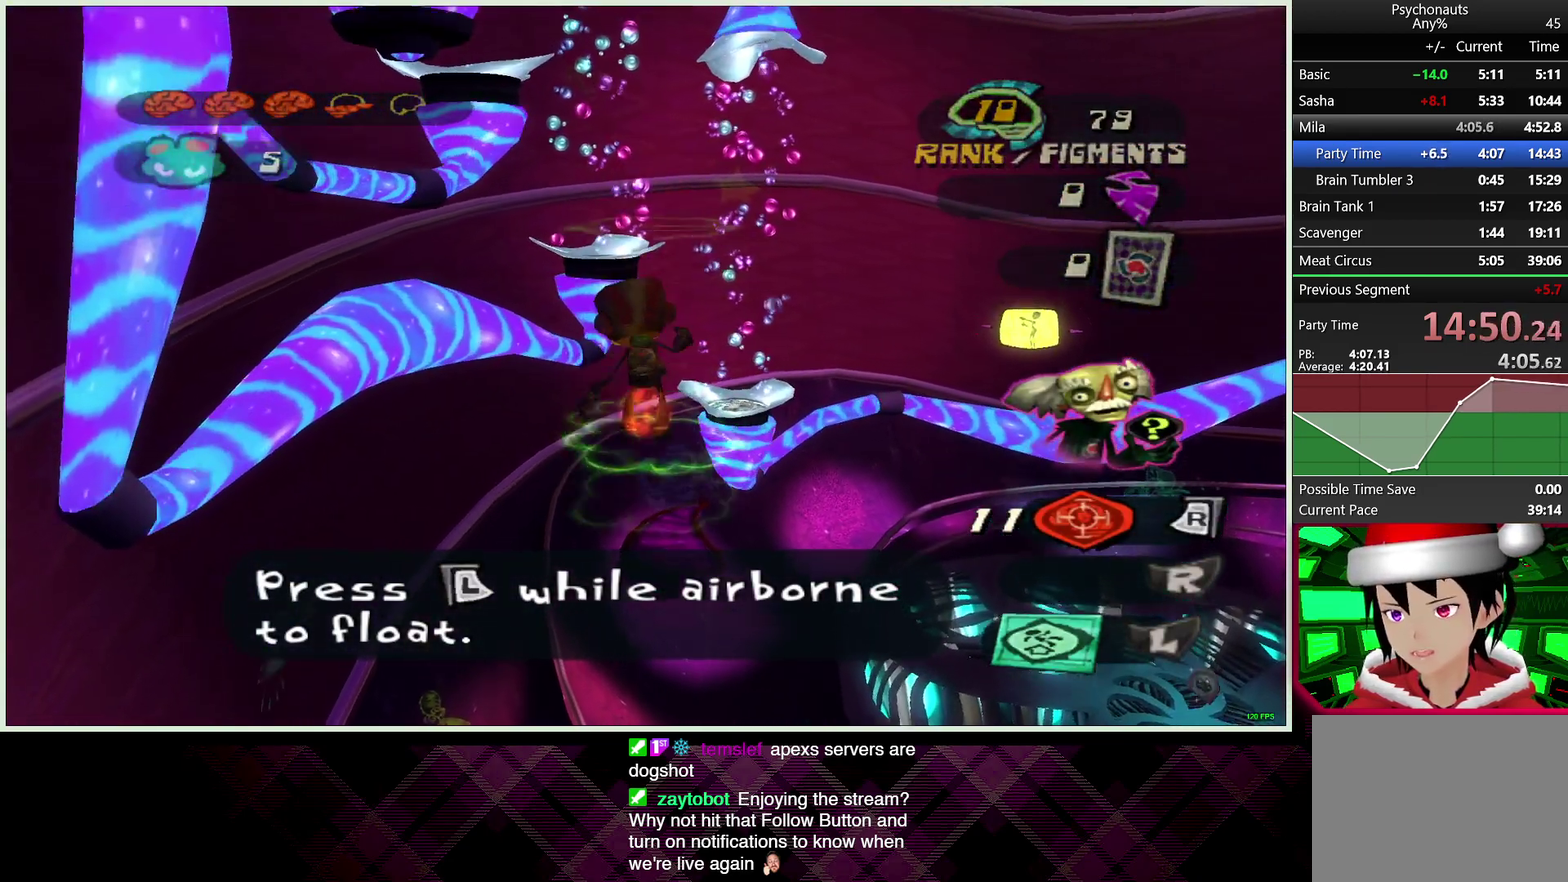
{"buttons": ["CROSS", "L1", "L2"], "left_stick": "center", "right_stick": "center", "events": [[33, "CROSS", "up"], [50, "L1", "down"], [83, "CIRCLE", "up"], [133, "CIRCLE", "down"], [150, "CROSS", "down"], [183, "L1", "up"], [233, "CROSS", "up"], [267, "CIRCLE", "up"], [267, "L1", "down"], [317, "CIRCLE", "down"], [317, "CROSS", "down"], [367, "L1", "up"], [400, "CROSS", "up"], [433, "CIRCLE", "up"], [450, "L1", "down"], [500, "CROSS", "down"]]}
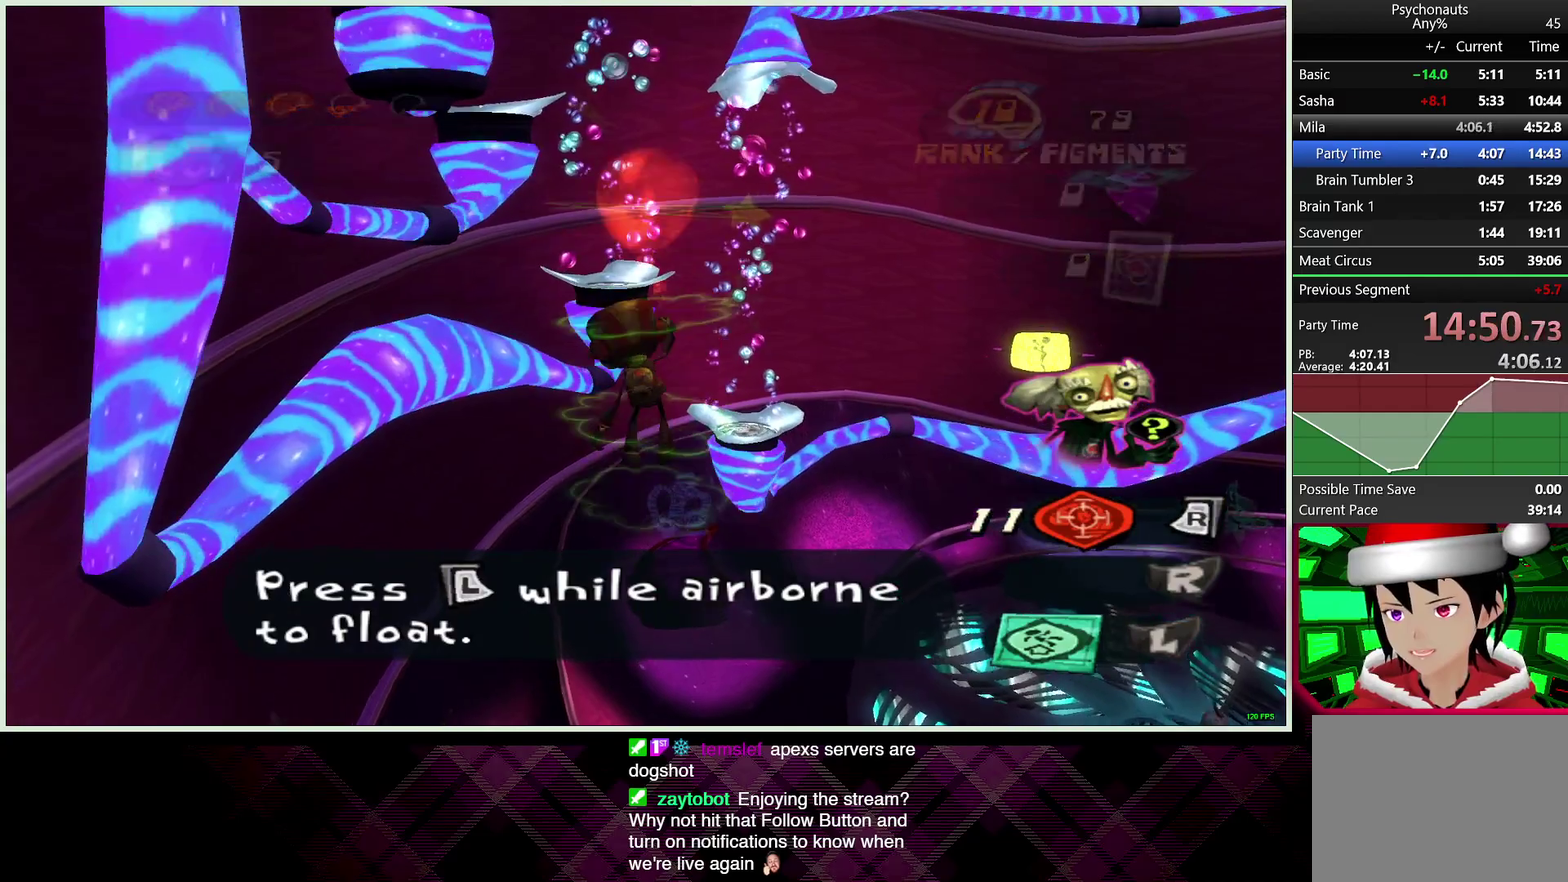
{"buttons": ["L2"], "left_stick": "up", "right_stick": "center", "events": [[17, "CIRCLE", "down"], [67, "L1", "up"], [83, "CROSS", "up"], [117, "CIRCLE", "up"], [133, "L1", "down"], [183, "CIRCLE", "down"], [200, "CROSS", "down"], [250, "L1", "up"], [267, "CROSS", "up"], [300, "CIRCLE", "up"], [333, "L1", "down"], [350, "left_stick", "up-left"], [367, "CIRCLE", "down"], [367, "CROSS", "down"], [450, "CROSS", "up"], [450, "L1", "up"], [467, "CIRCLE", "up"], [467, "left_stick", "up"]]}
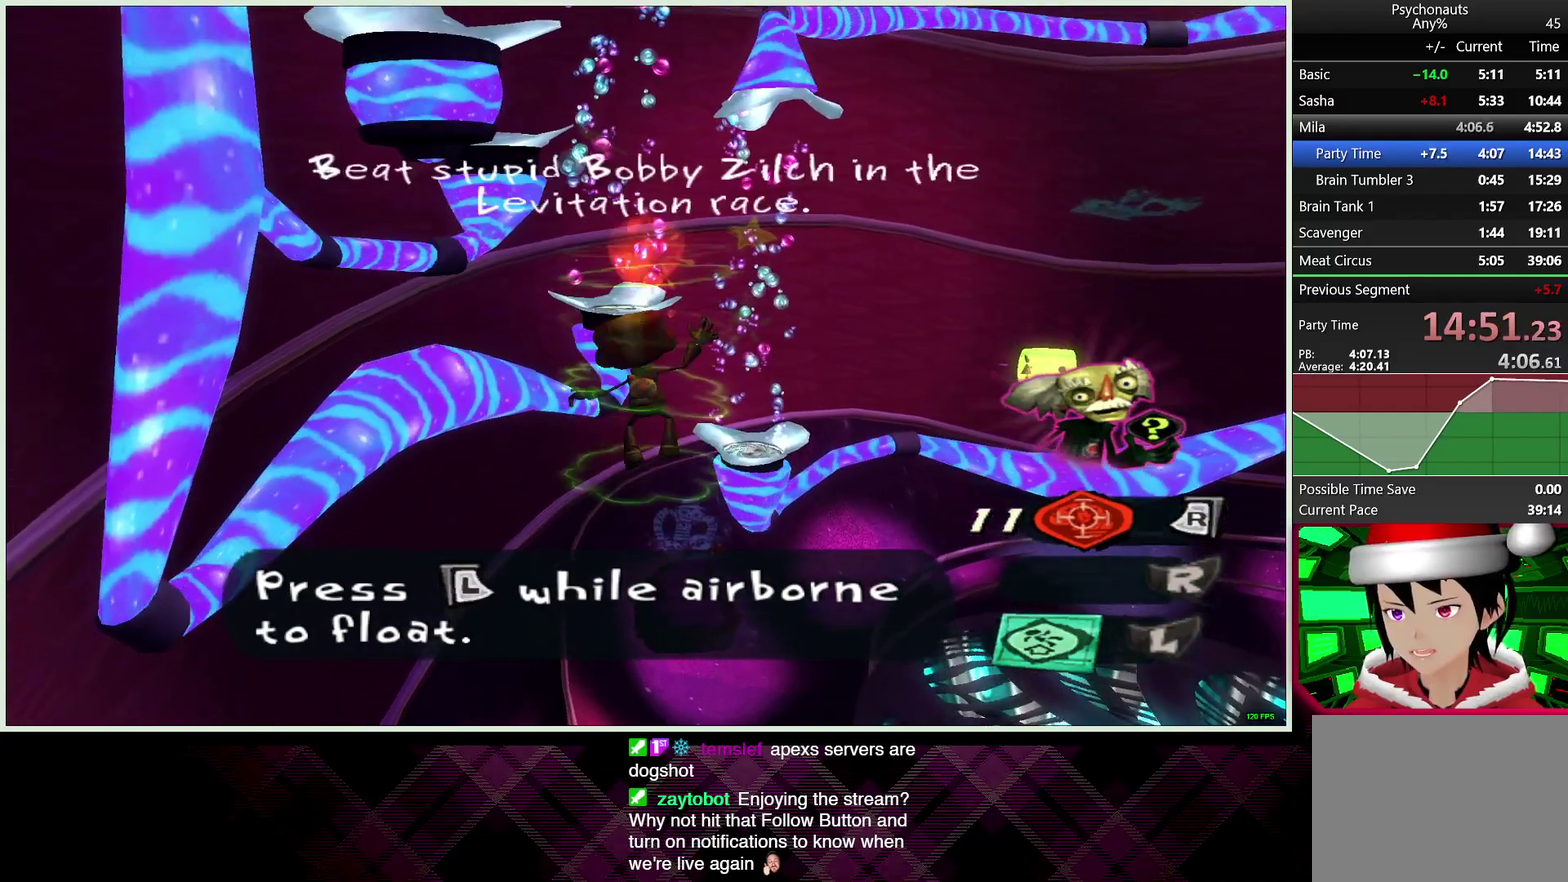
{"buttons": ["CIRCLE", "L1", "L2"], "left_stick": "up-left", "right_stick": "center"}
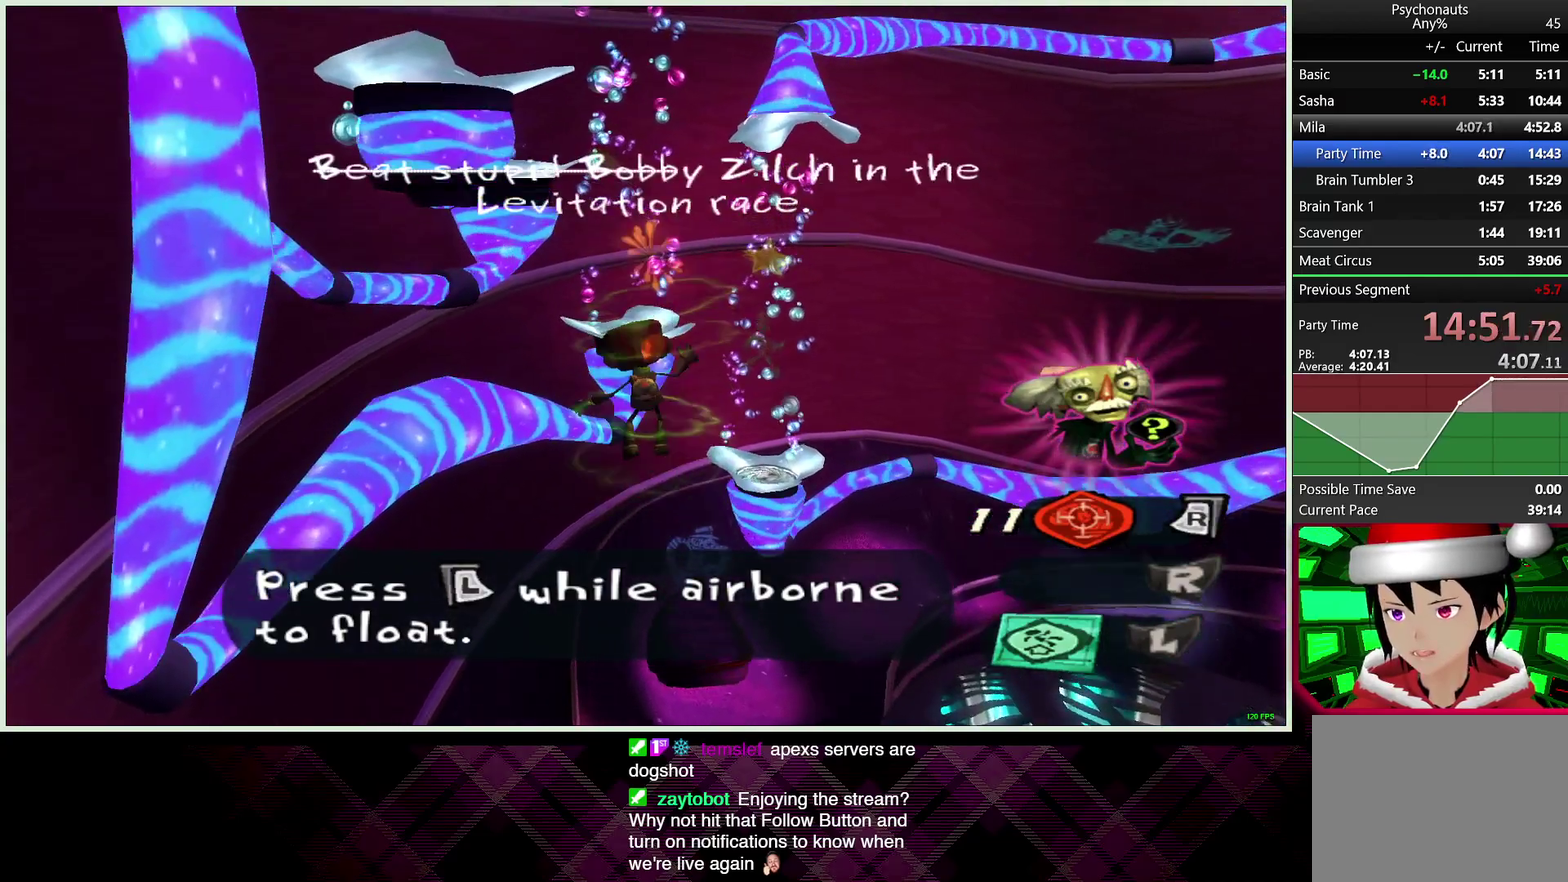
{"buttons": ["CROSS", "CIRCLE", "L1", "L2"], "left_stick": "up-left", "right_stick": "center", "events": [[33, "L1", "up"], [50, "CIRCLE", "up"], [100, "CIRCLE", "down"], [100, "CROSS", "down"], [117, "L1", "down"], [183, "CROSS", "up"], [217, "CIRCLE", "up"], [217, "L1", "up"], [283, "CIRCLE", "down"], [283, "CROSS", "down"], [283, "L1", "down"], [367, "CROSS", "up"], [400, "CIRCLE", "up"], [400, "left_stick", "up"], [417, "L1", "up"], [450, "left_stick", "up-left"], [467, "CIRCLE", "down"], [467, "CROSS", "down"], [467, "L1", "down"]]}
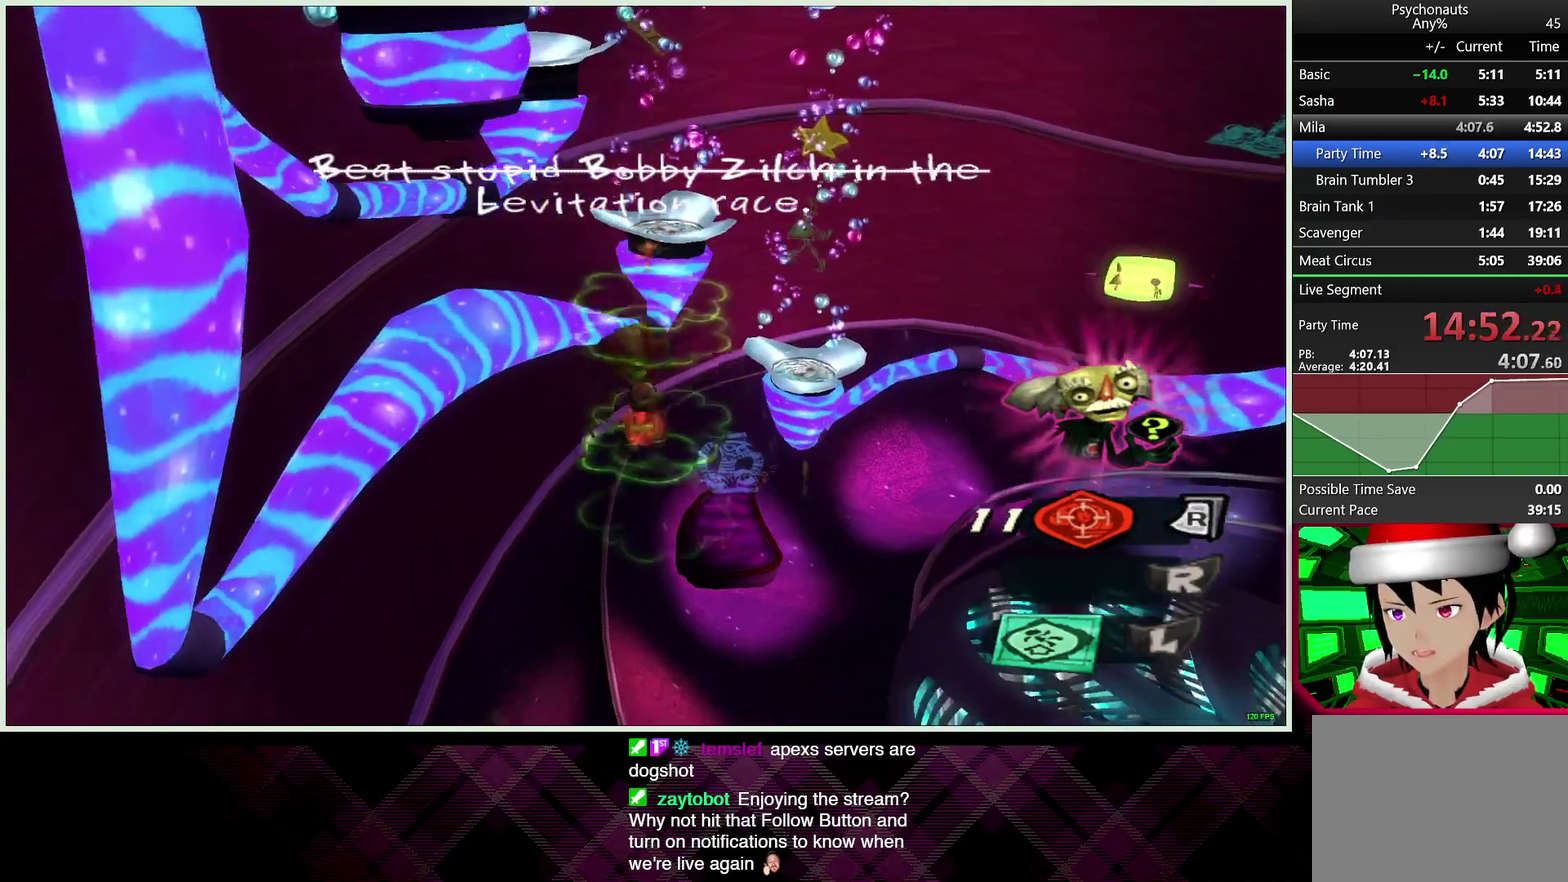
{"buttons": ["CROSS", "CIRCLE", "L1", "L2"], "left_stick": "center", "right_stick": "center"}
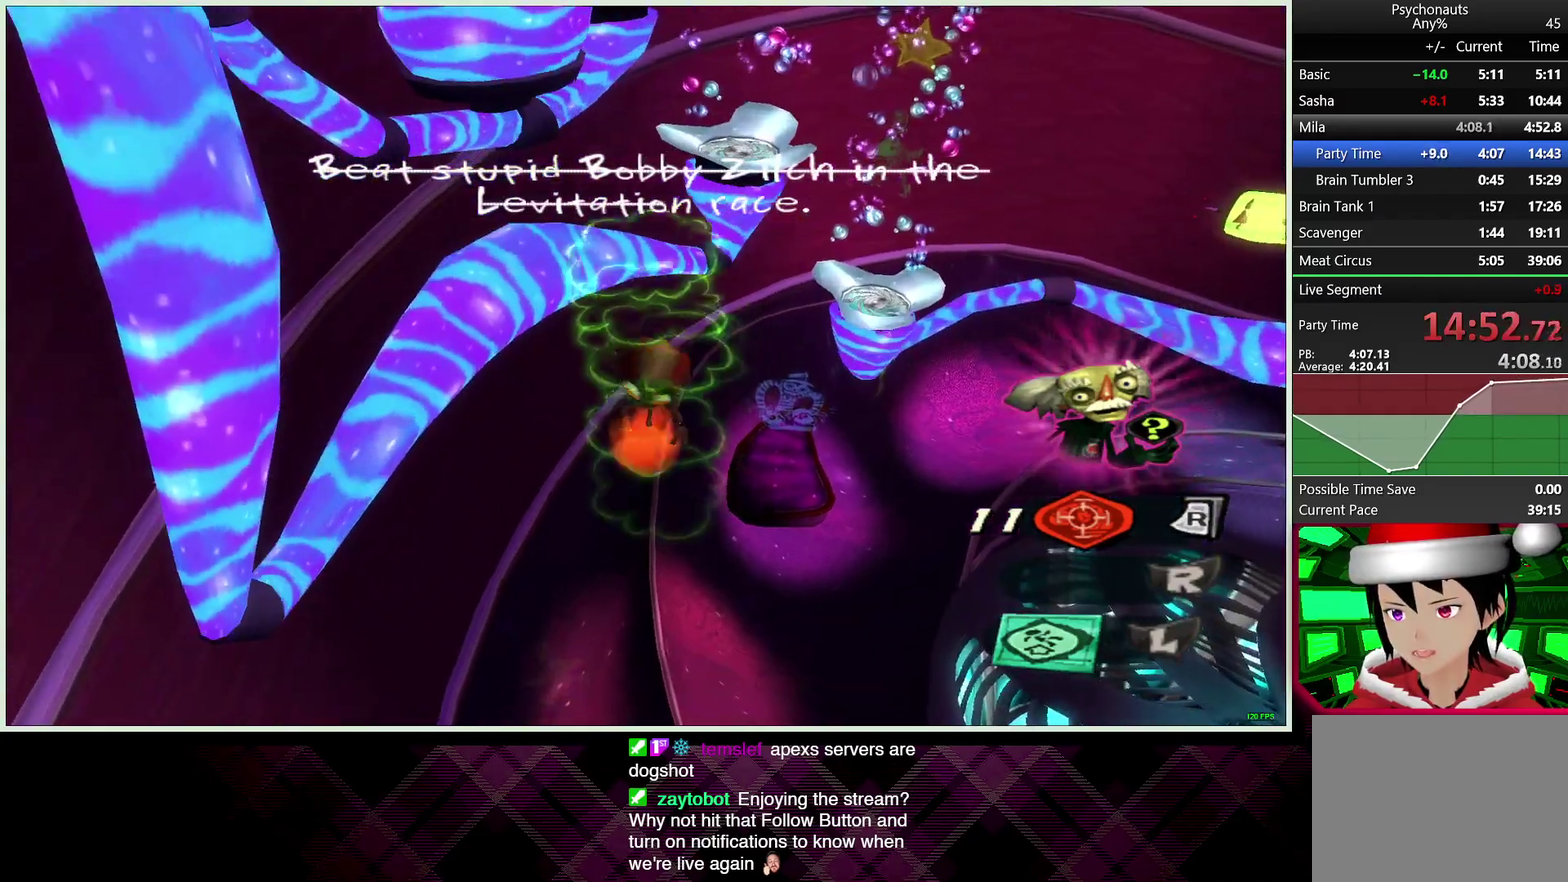
{"buttons": ["L2"], "left_stick": "up-right", "right_stick": "center"}